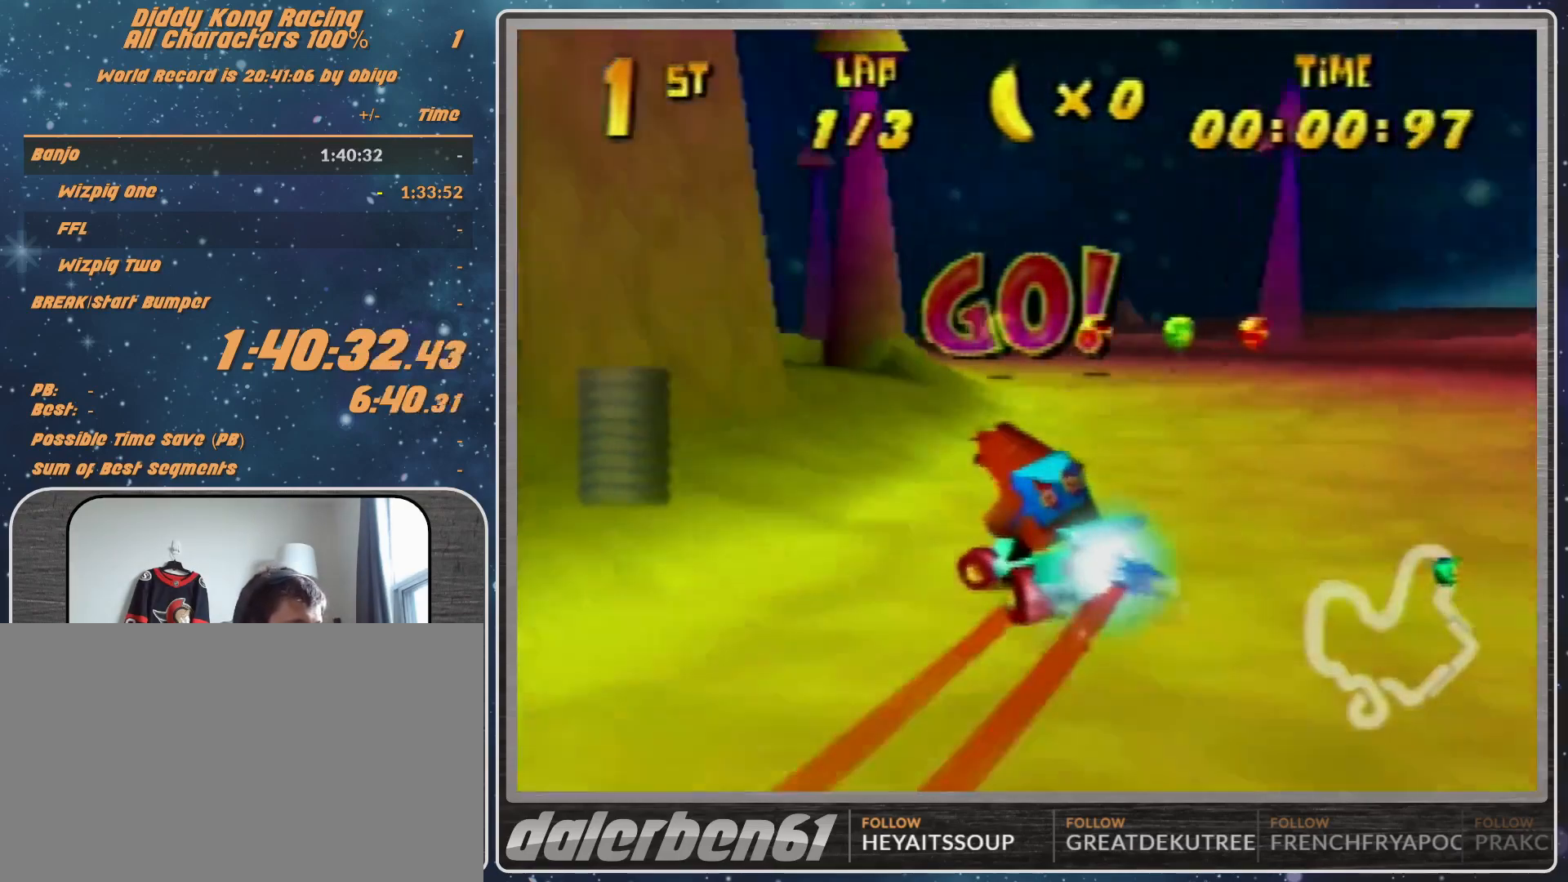
Gameplay with a controller (Nintendo layout); each line is a JSON object with the inputs held at the frame after it. "events" lists button and stick changes between this image and that frame as [ms after this image, input, new state], when the widget could be followed in between. Not read: L1 L3 R3.
{"buttons": ["R1"], "left_stick": "up-left", "events": [[133, "A", "down"], [133, "R1", "down"], [167, "A", "up"], [233, "A", "down"], [300, "A", "up"], [300, "left_stick", "up-left"], [400, "A", "down"], [467, "A", "up"]]}
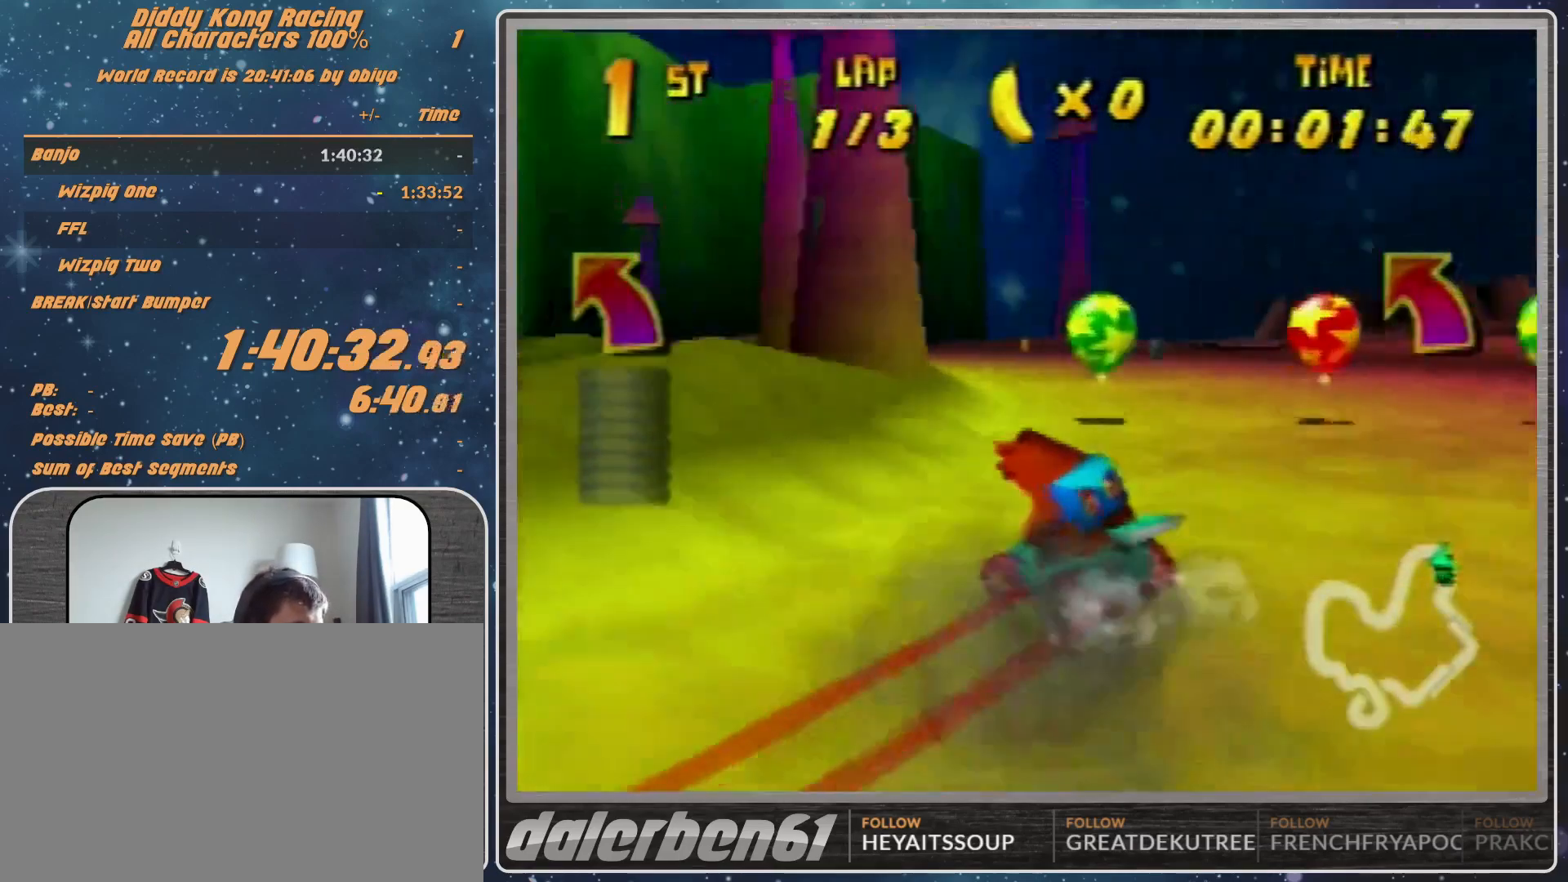
{"buttons": ["A", "R1"], "left_stick": "up-right", "events": [[33, "A", "down"], [133, "A", "up"], [200, "A", "down"], [333, "left_stick", "up-right"], [467, "A", "up"], [500, "A", "down"]]}
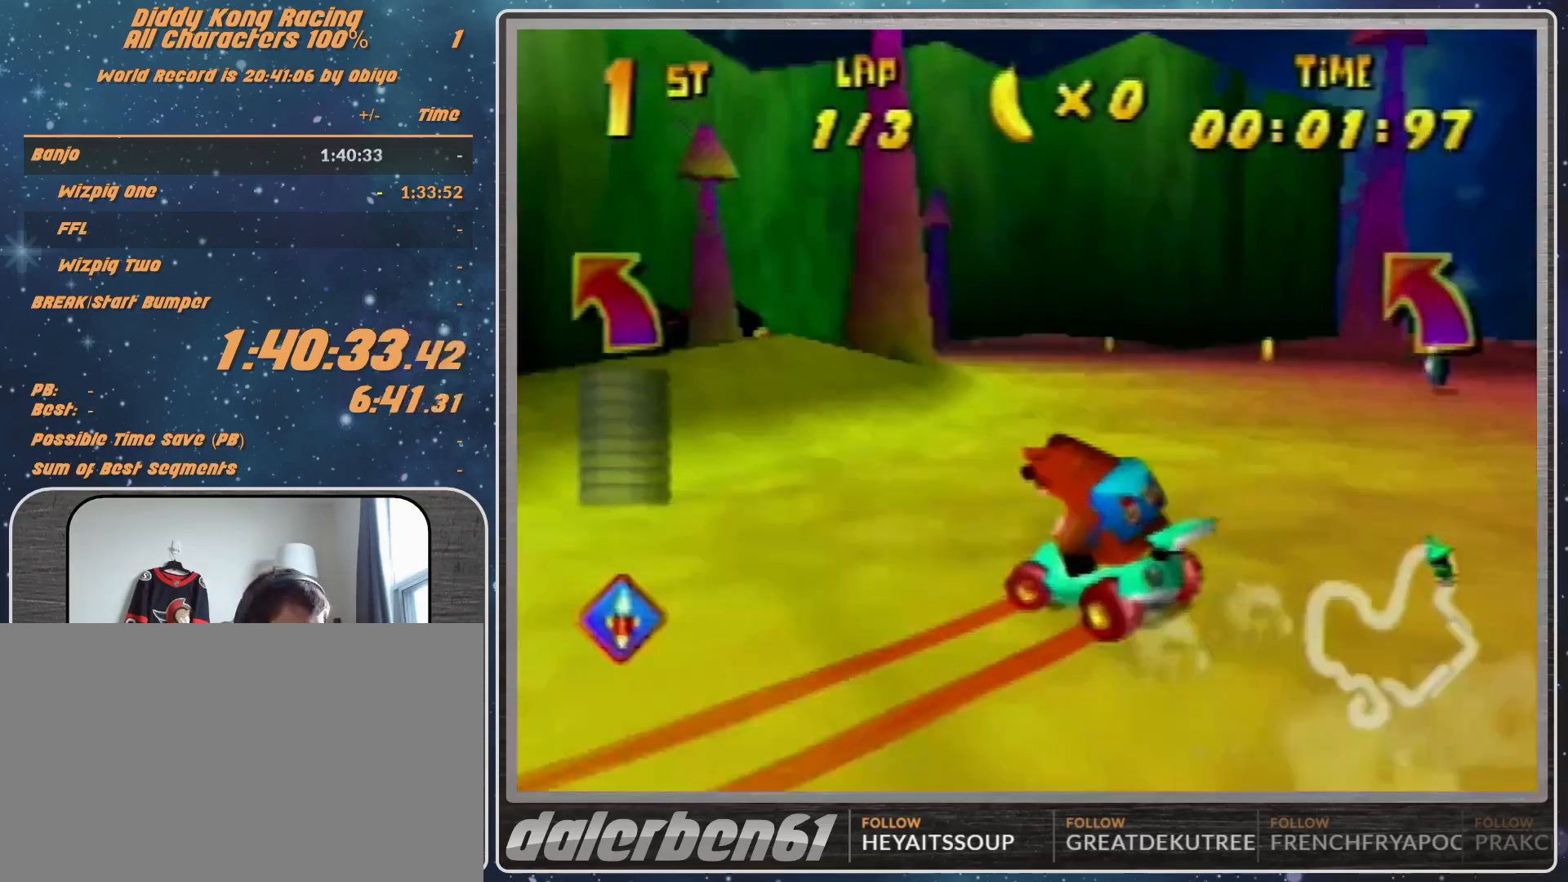
{"buttons": ["A"], "left_stick": "up-left", "events": [[100, "A", "up"], [167, "A", "down"], [233, "A", "up"], [333, "A", "down"], [333, "left_stick", "up-left"], [433, "A", "up"], [433, "R1", "up"], [500, "A", "down"]]}
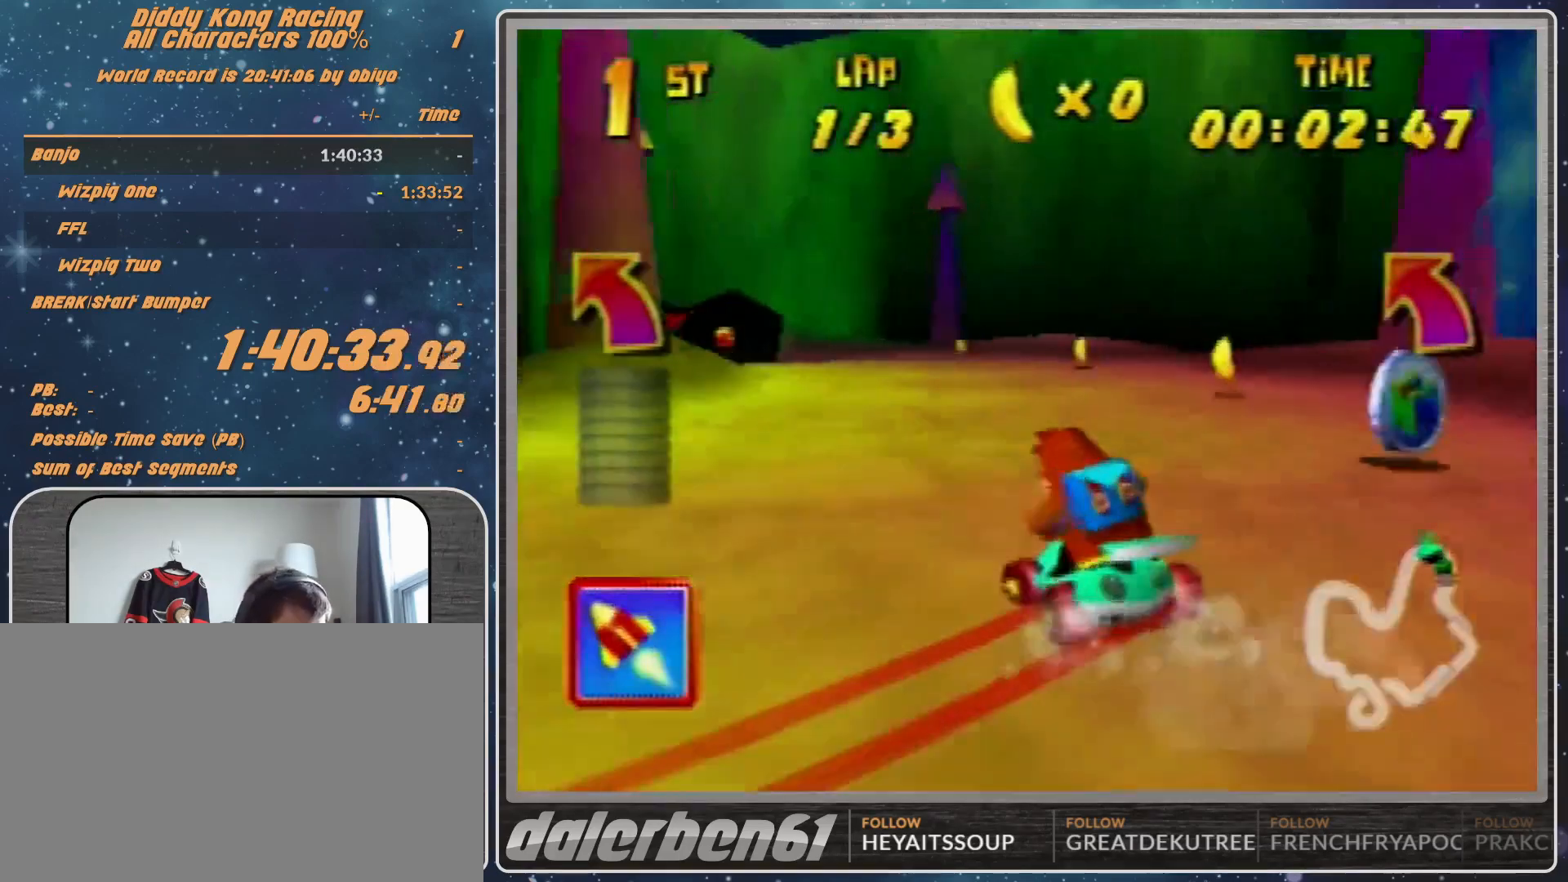
{"buttons": ["R1"], "left_stick": "up-left", "events": [[67, "A", "up"], [133, "A", "down"], [167, "A", "up"], [300, "A", "down"], [500, "A", "up"], [500, "R1", "down"]]}
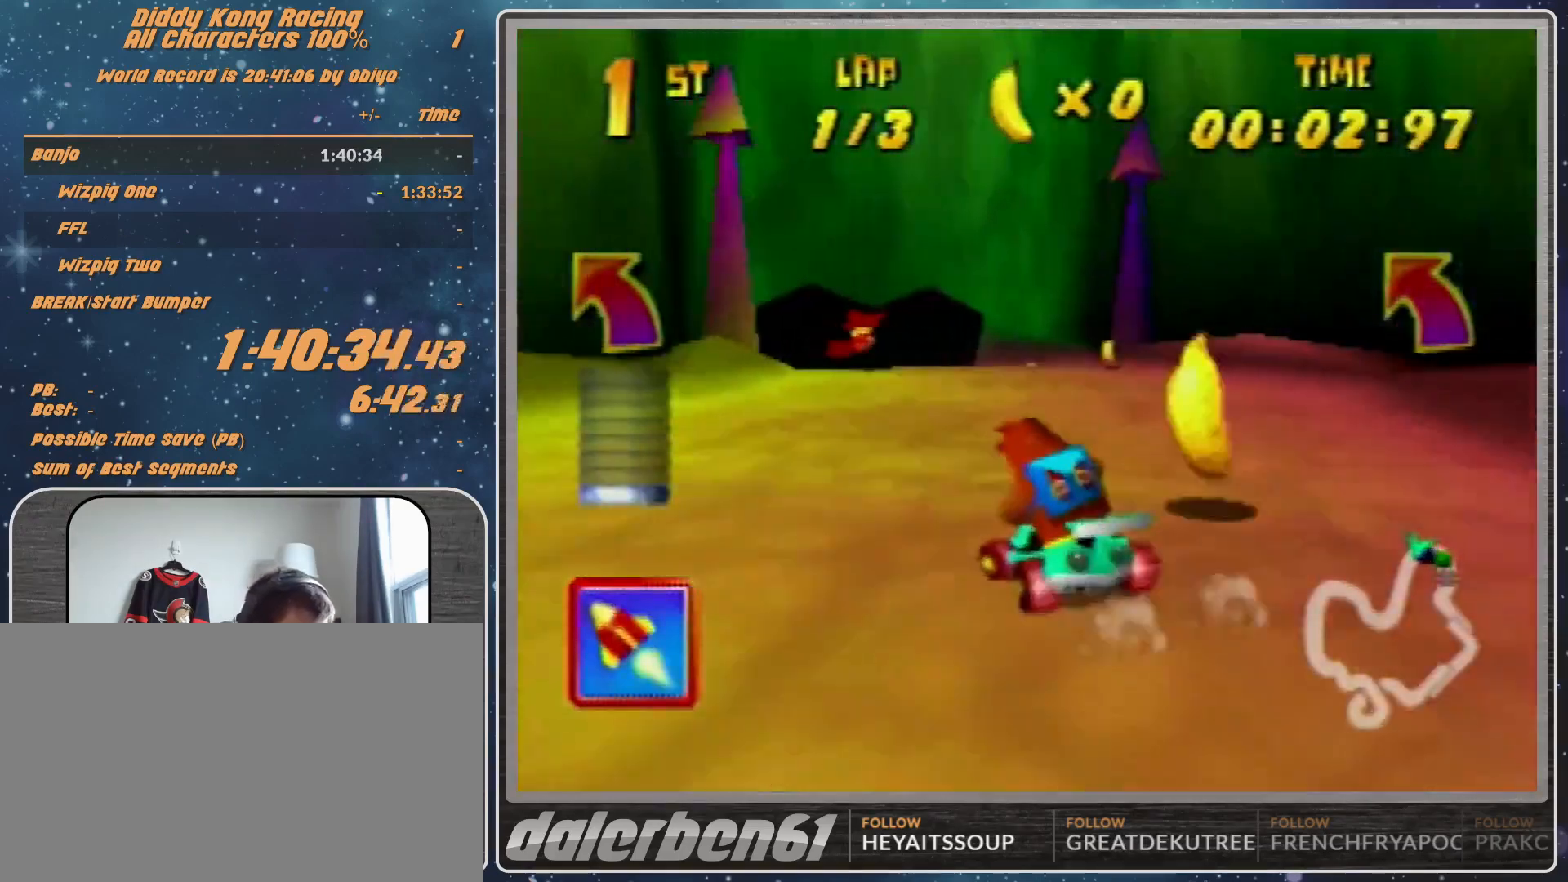
{"buttons": ["R1"], "left_stick": "up-right", "events": [[233, "A", "down"], [333, "A", "up"], [333, "left_stick", "up-right"], [433, "A", "down"], [500, "A", "up"]]}
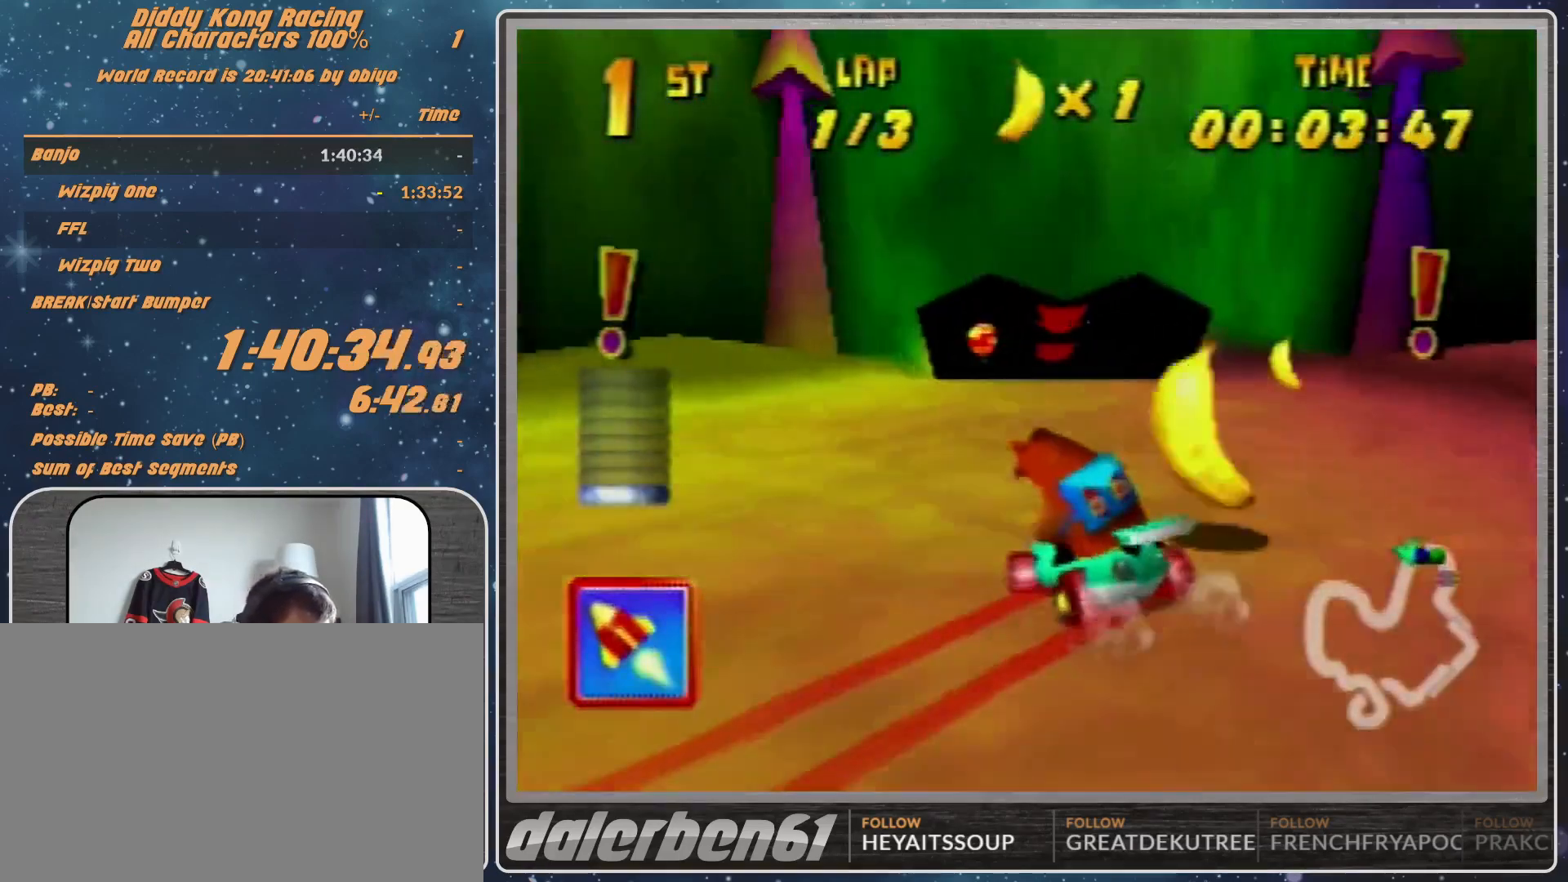
{"buttons": [], "left_stick": "center", "events": [[100, "A", "down"], [233, "R1", "up"], [300, "A", "up"], [300, "left_stick", "center"]]}
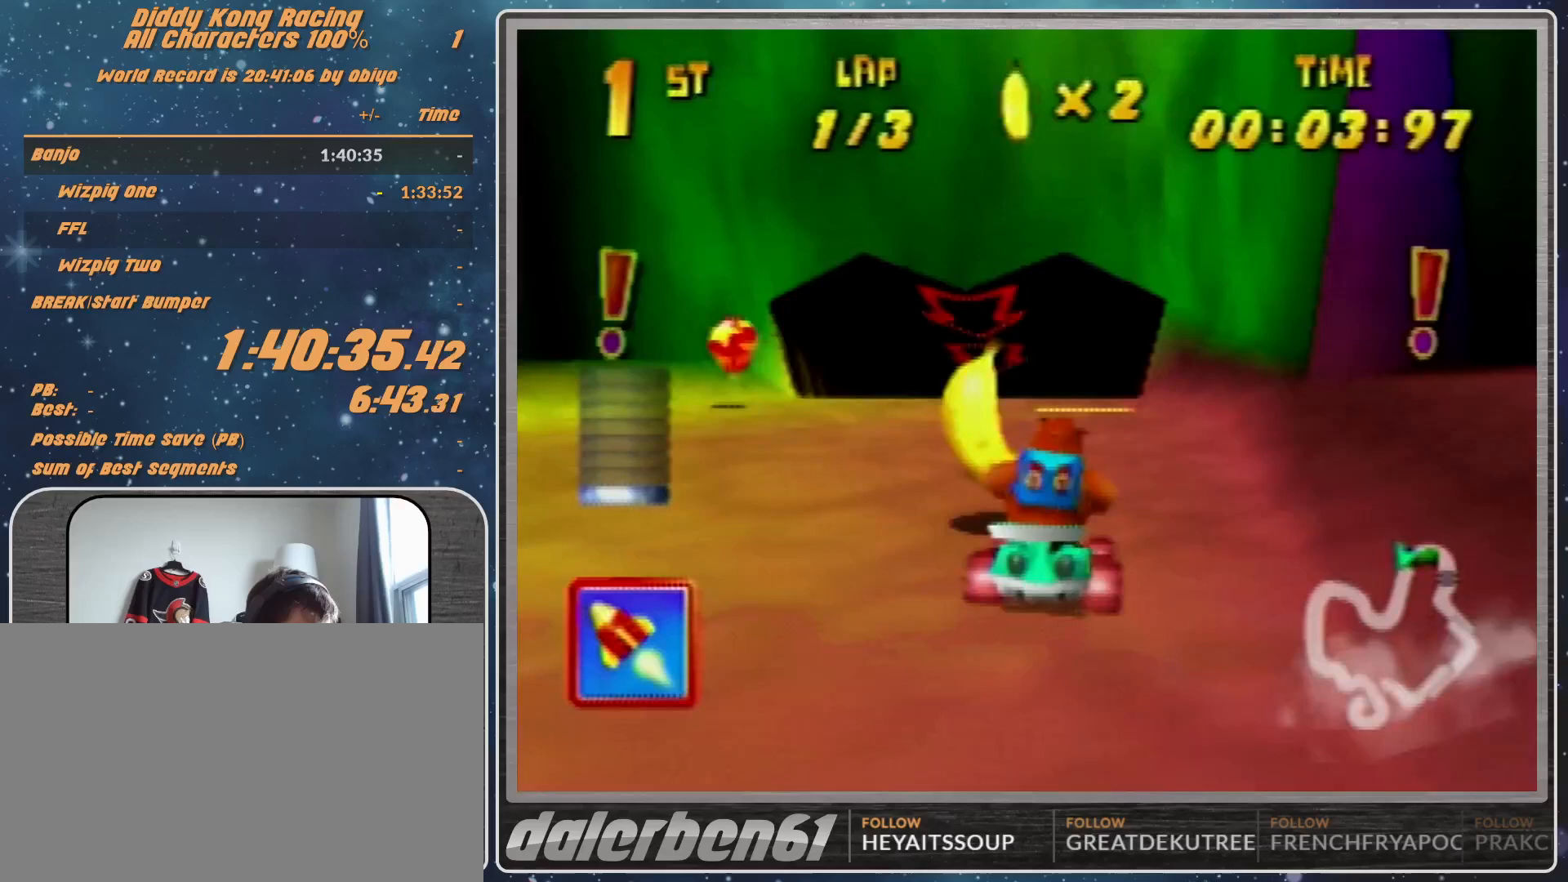
{"buttons": [], "left_stick": "center", "events": [[67, "A", "down"], [100, "A", "up"], [167, "left_stick", "up-right"], [200, "A", "down"], [333, "A", "up"], [333, "left_stick", "center"]]}
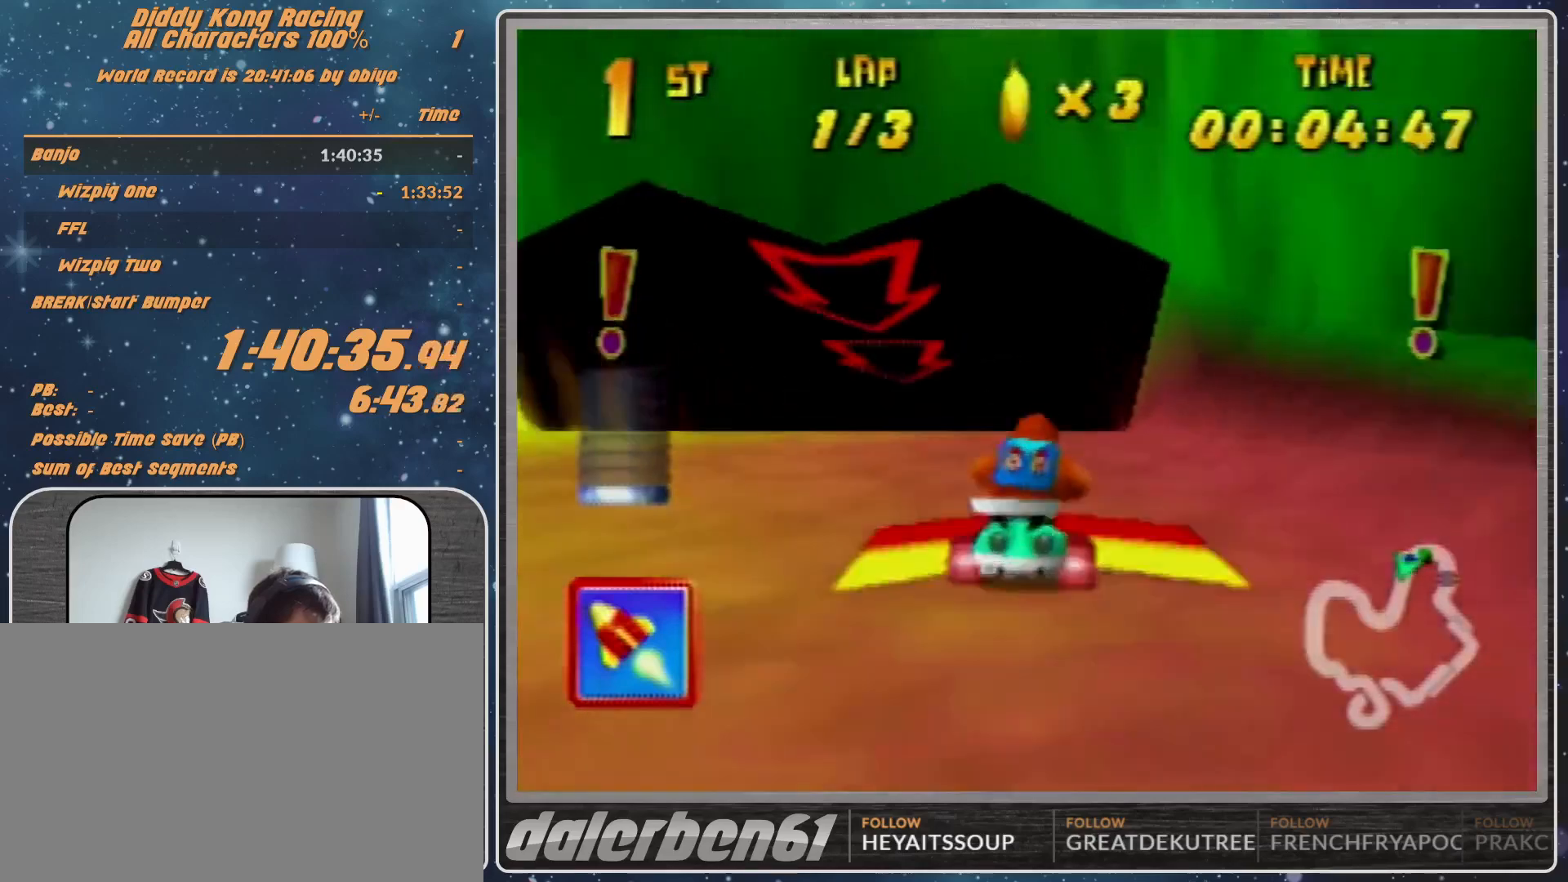
{"buttons": ["A"], "left_stick": "up", "events": [[100, "left_stick", "up"], [200, "A", "down"]]}
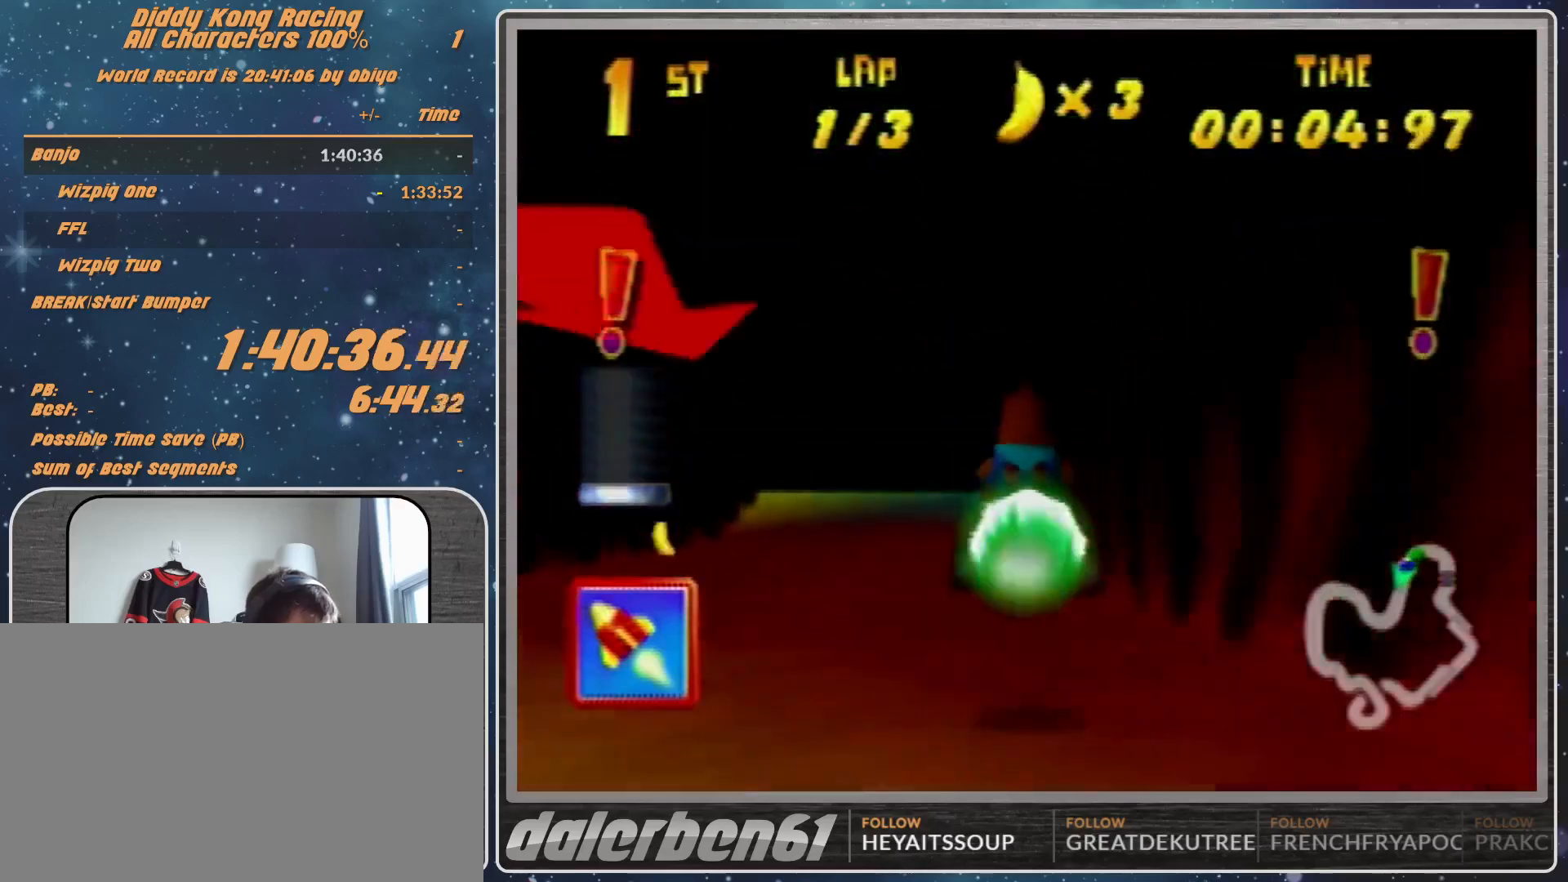
{"buttons": [], "left_stick": "right", "events": [[100, "left_stick", "center"], [233, "left_stick", "right"], [300, "A", "up"], [400, "A", "down"], [500, "A", "up"]]}
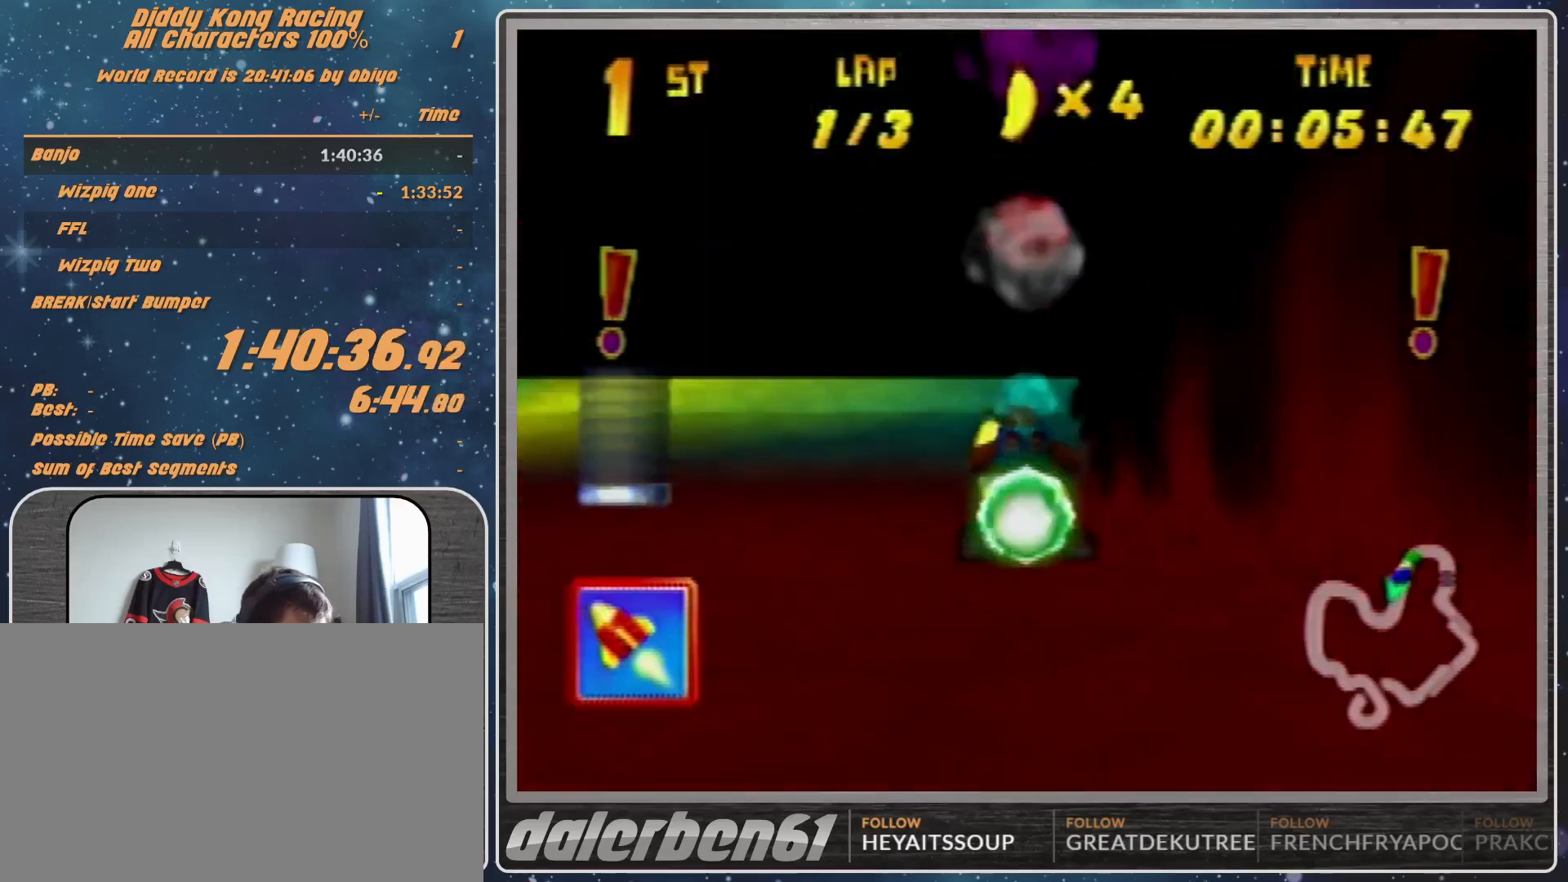
{"buttons": ["R1"], "left_stick": "up-right", "events": [[200, "A", "down"], [267, "A", "up"], [267, "R1", "down"], [500, "left_stick", "up-right"]]}
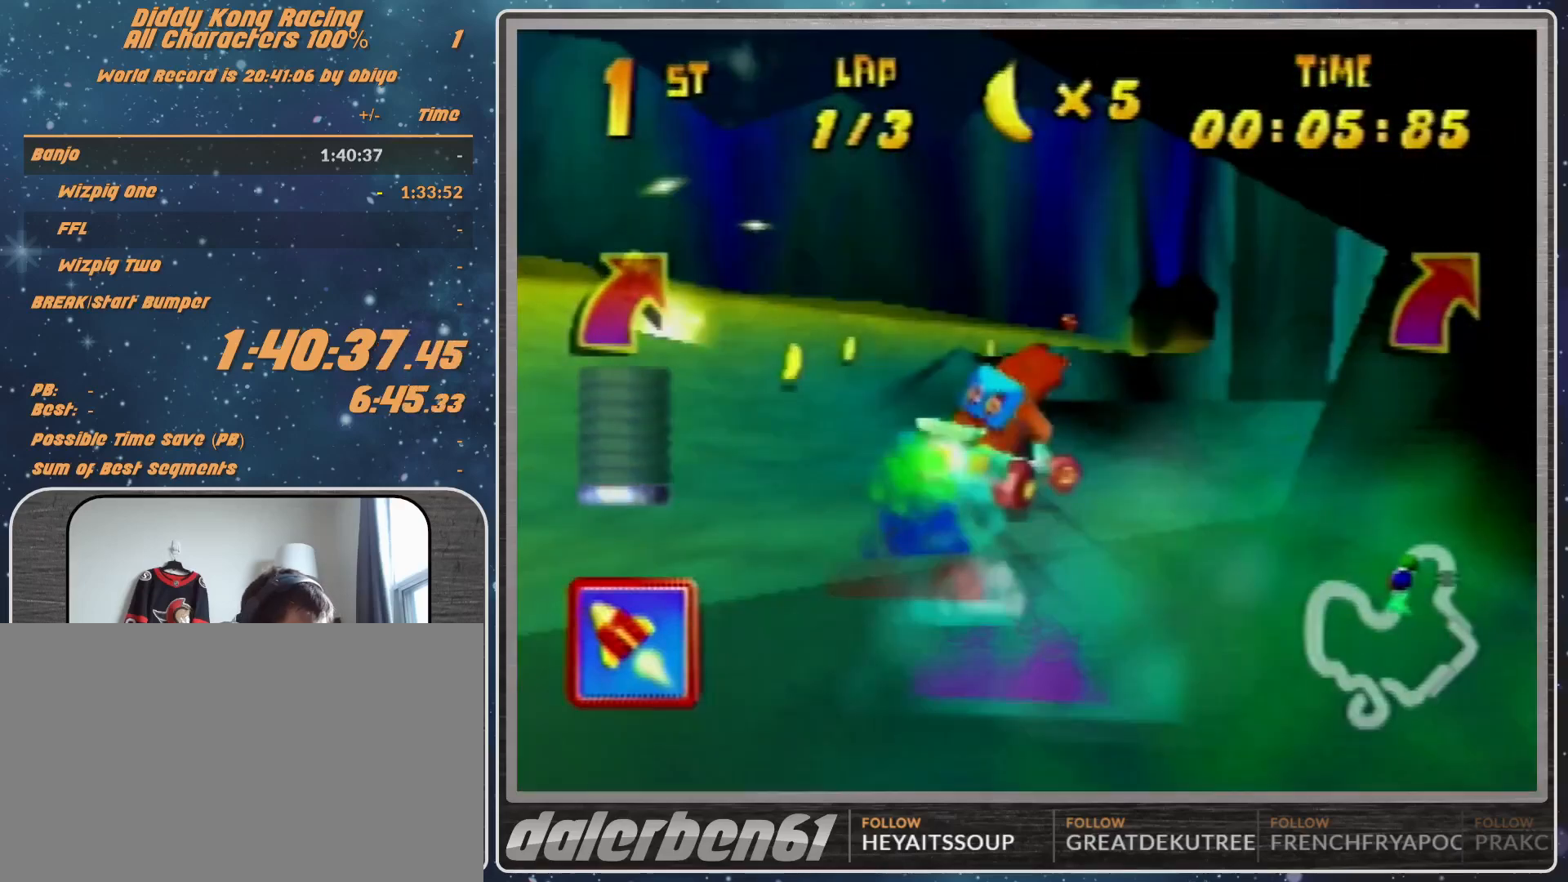
{"buttons": ["A", "R1"], "left_stick": "up-right", "events": [[67, "A", "down"], [133, "A", "up"], [133, "left_stick", "up-left"], [267, "A", "down"], [400, "left_stick", "up-right"]]}
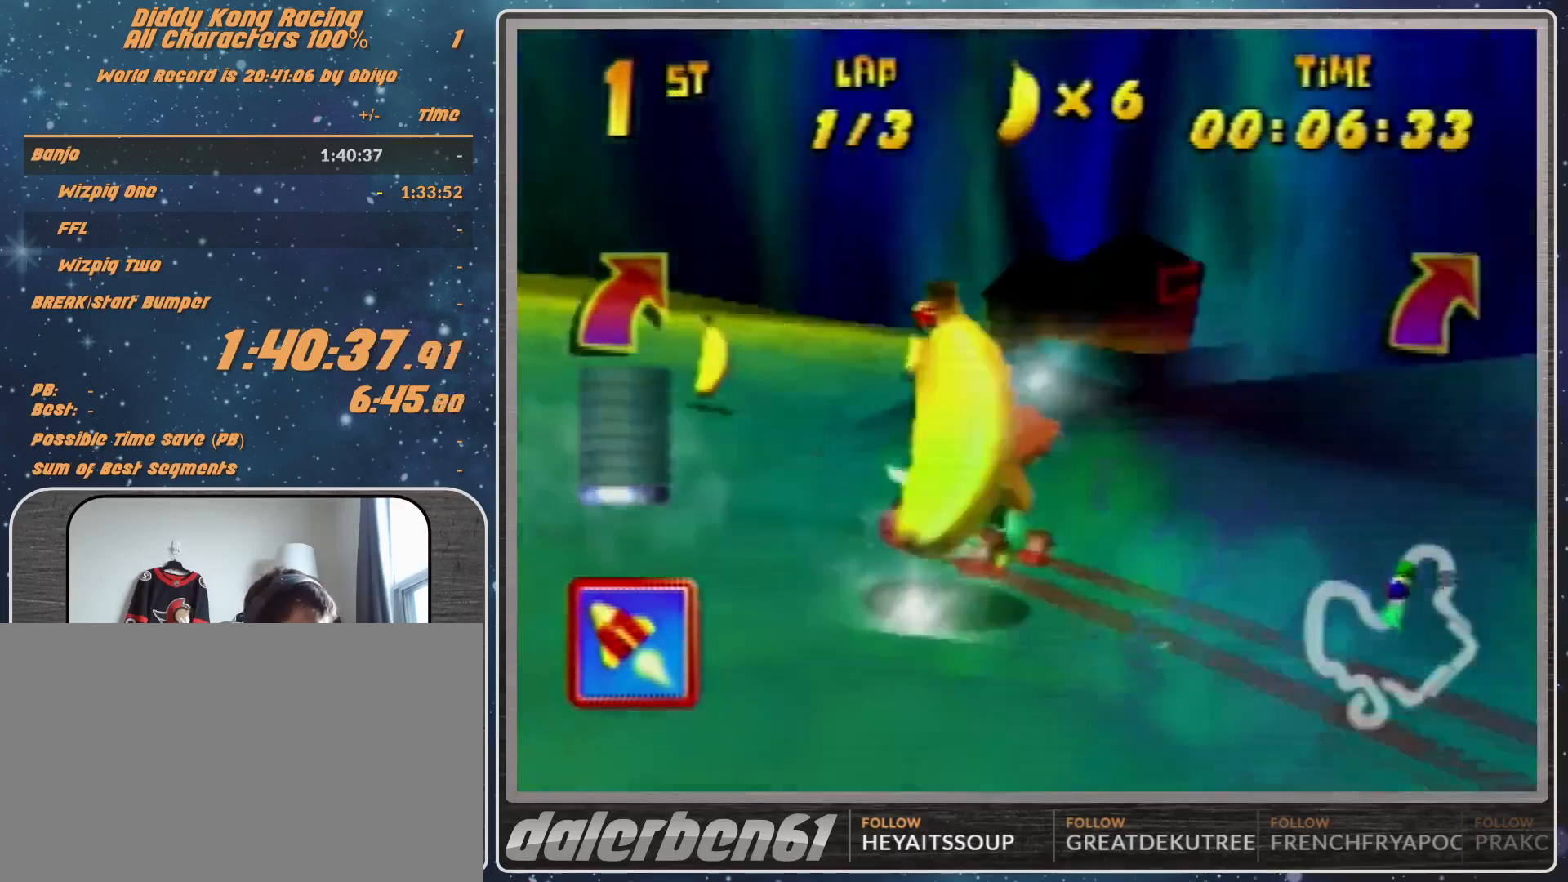
{"buttons": ["A", "R1"], "left_stick": "up-right", "events": [[67, "B", "down"], [333, "B", "up"]]}
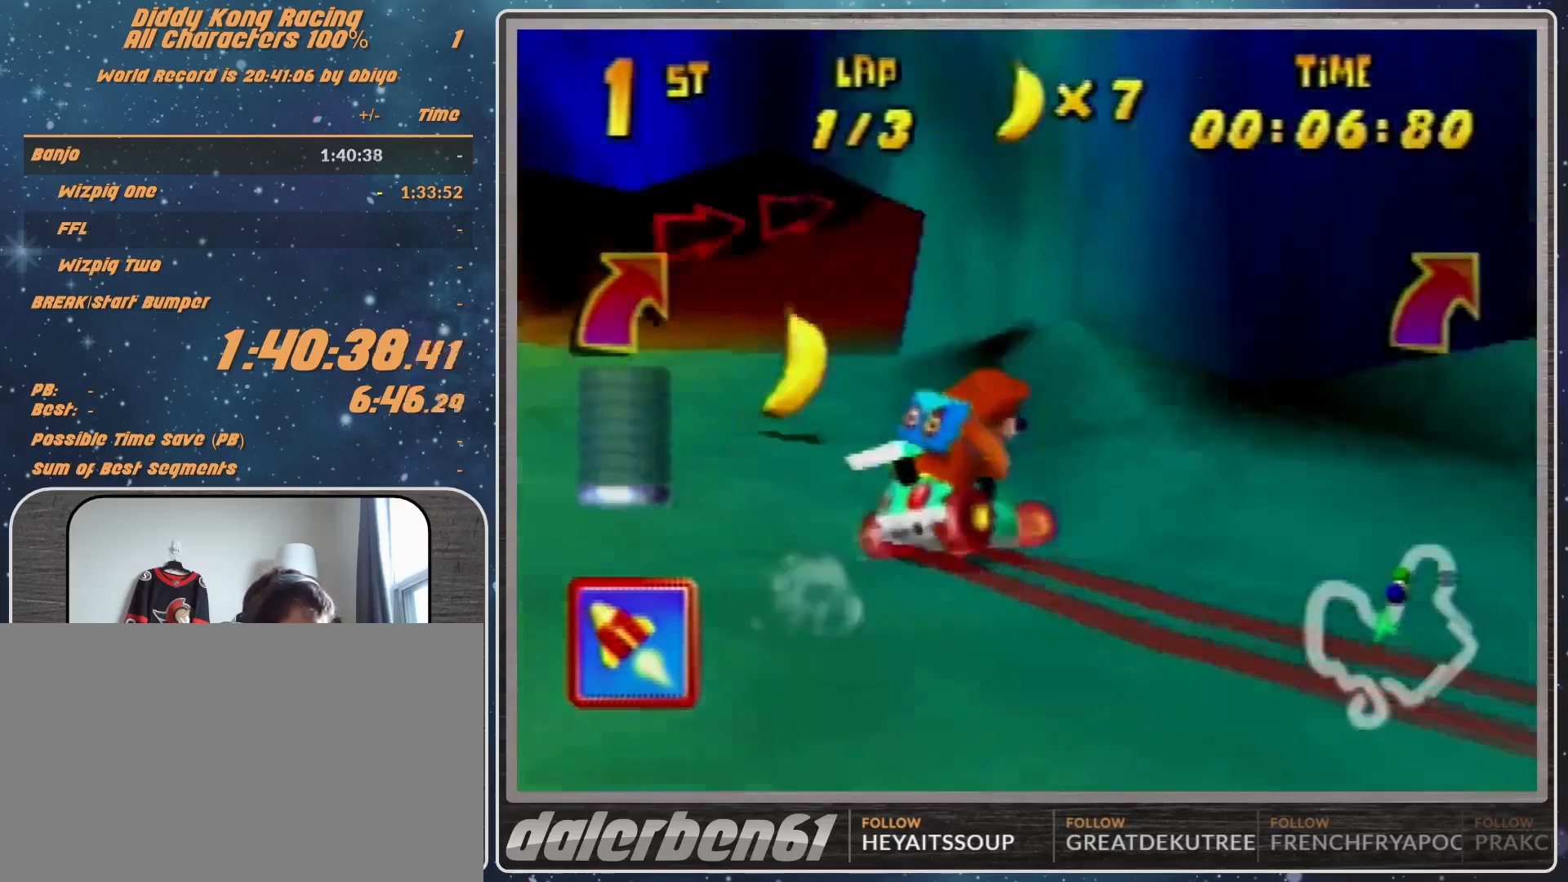
{"buttons": ["R1"], "left_stick": "left", "events": [[100, "left_stick", "up-left"], [267, "left_stick", "left"], [333, "A", "up"], [400, "A", "down"], [400, "left_stick", "up"], [500, "A", "up"], [500, "left_stick", "left"]]}
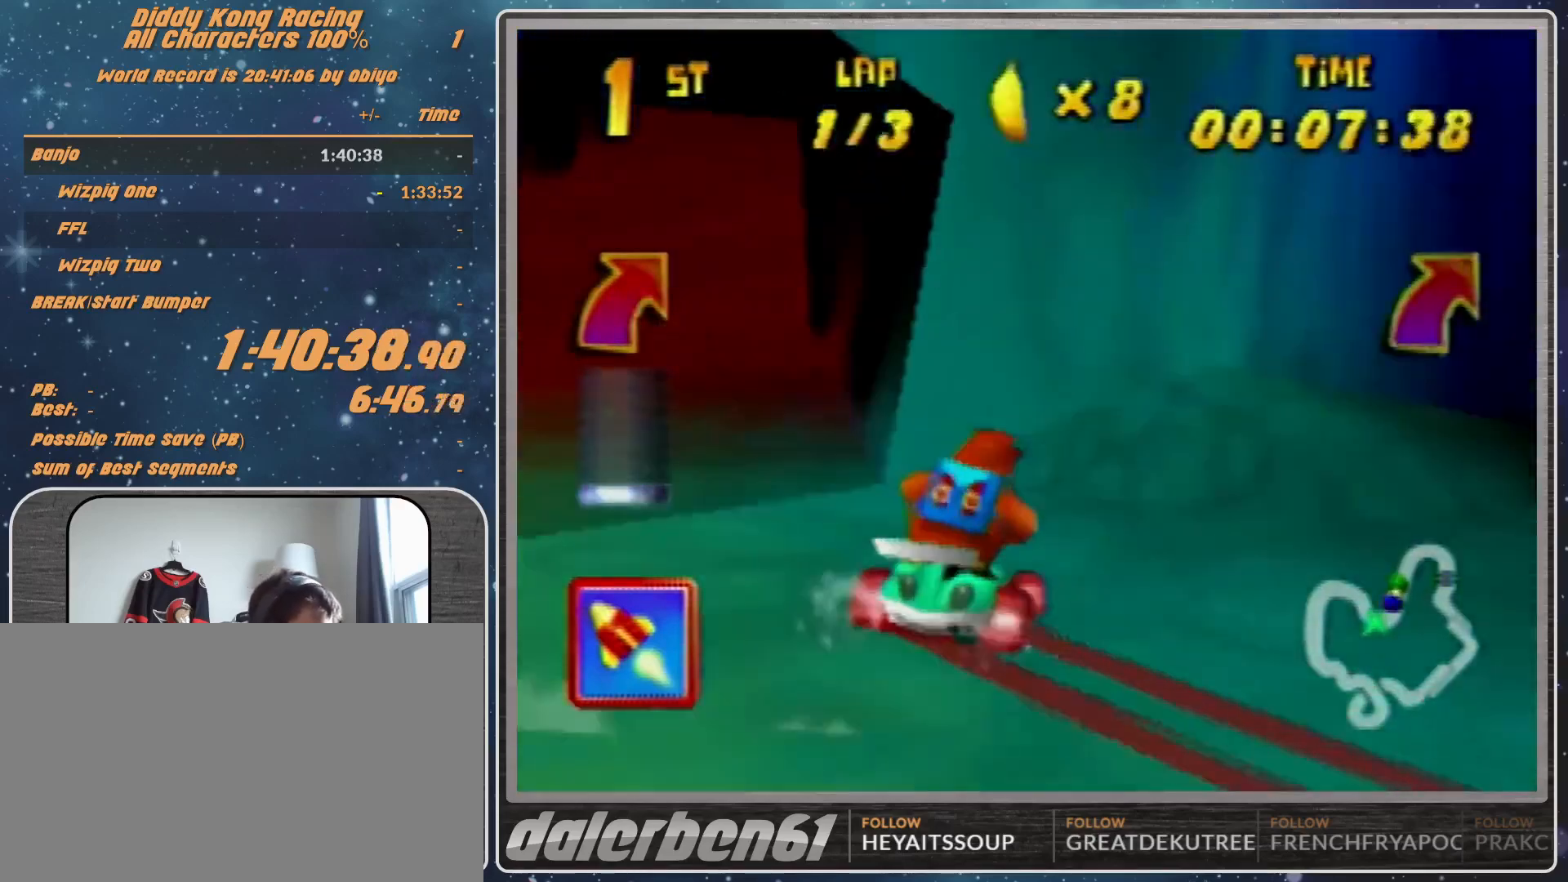
{"buttons": ["R1"], "left_stick": "left", "events": [[167, "R1", "up"], [233, "A", "down"], [233, "R1", "down"], [333, "A", "up"], [400, "A", "down"], [467, "A", "up"]]}
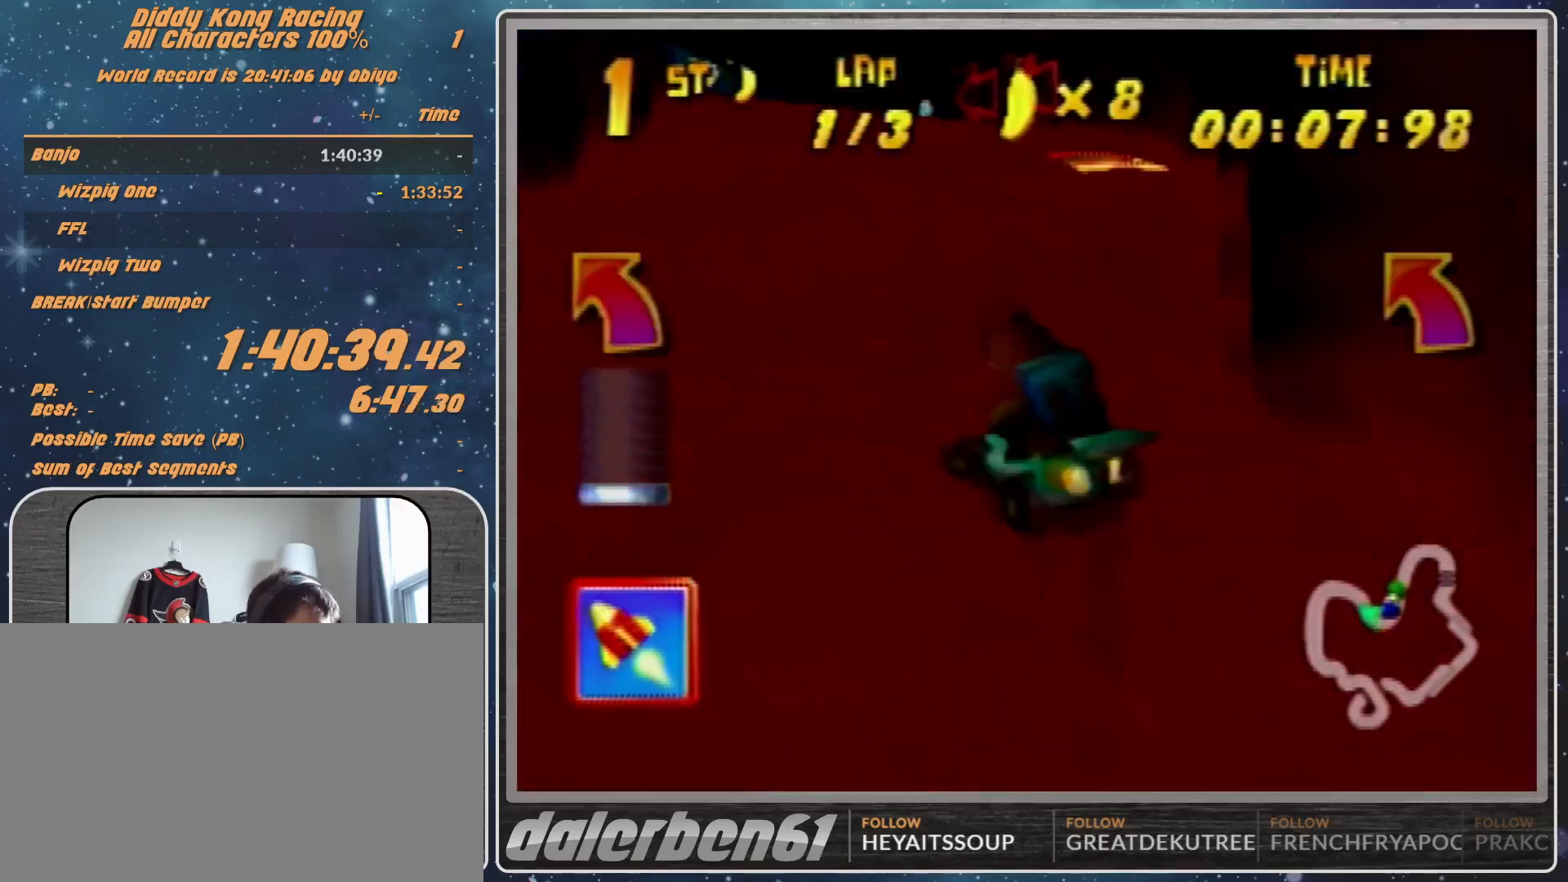
{"buttons": ["R1"], "left_stick": "left", "events": [[67, "A", "down"], [167, "A", "up"], [233, "A", "down"], [333, "A", "up"]]}
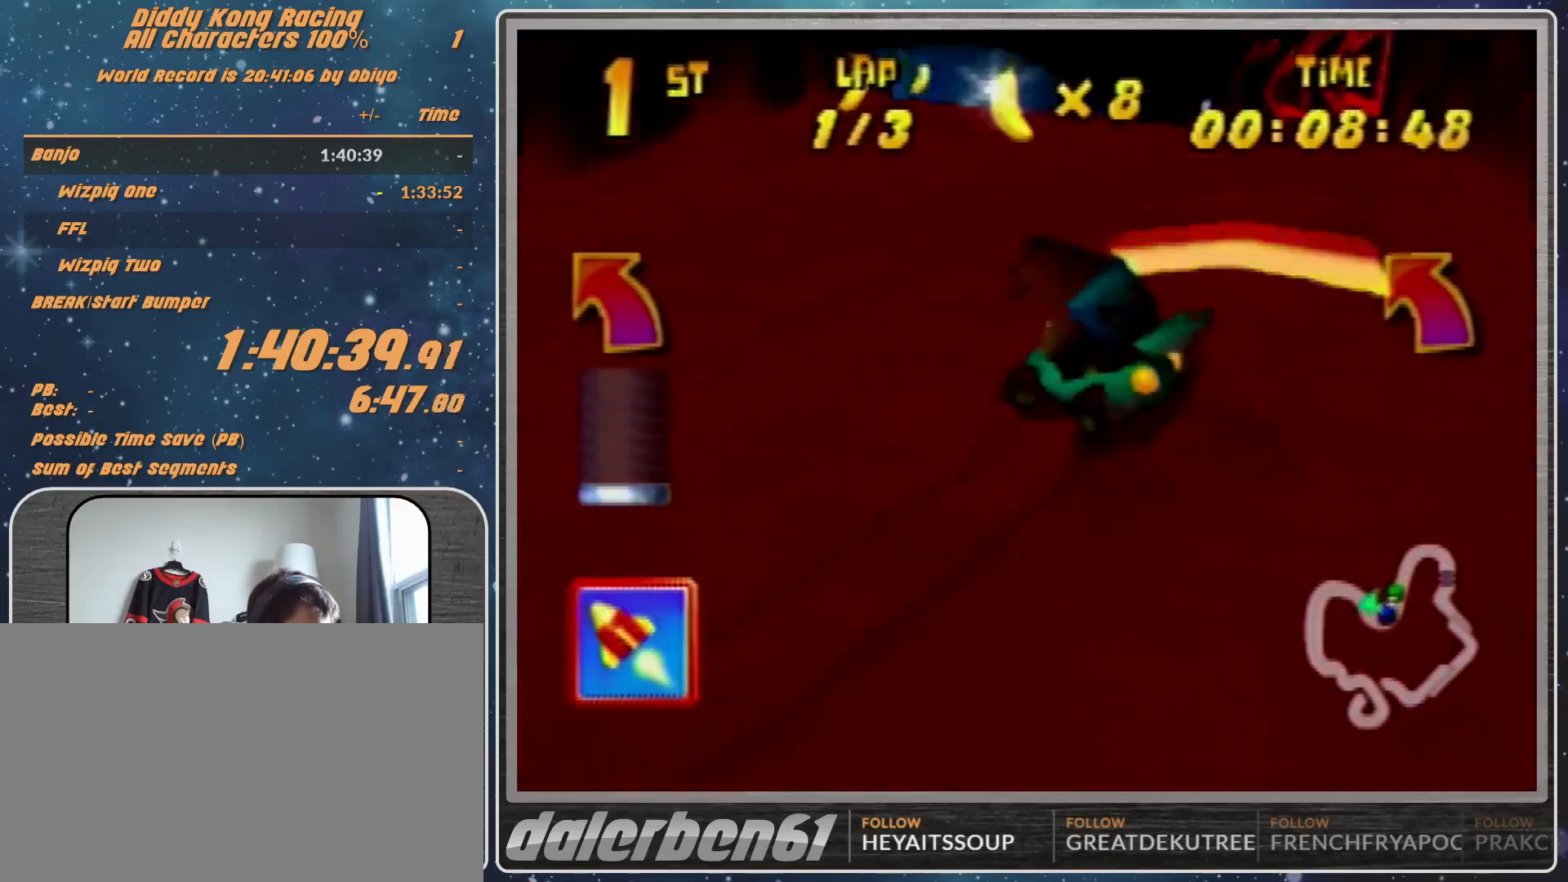
{"buttons": ["R1"], "left_stick": "left", "events": []}
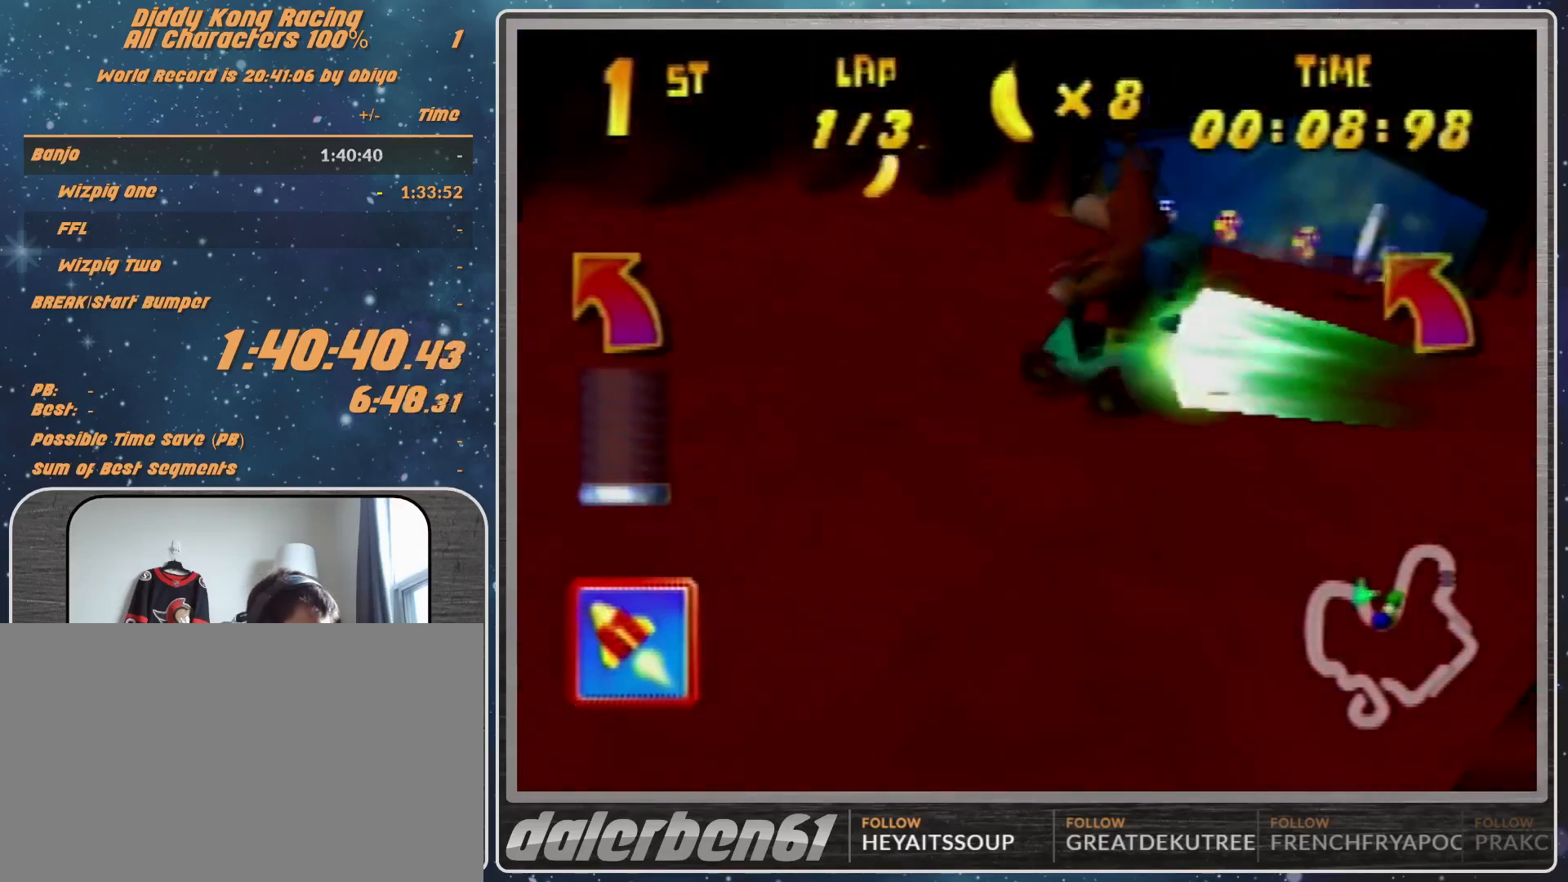
{"buttons": ["R1"], "left_stick": "left", "events": [[267, "left_stick", "center"], [367, "left_stick", "up-left"], [467, "left_stick", "left"]]}
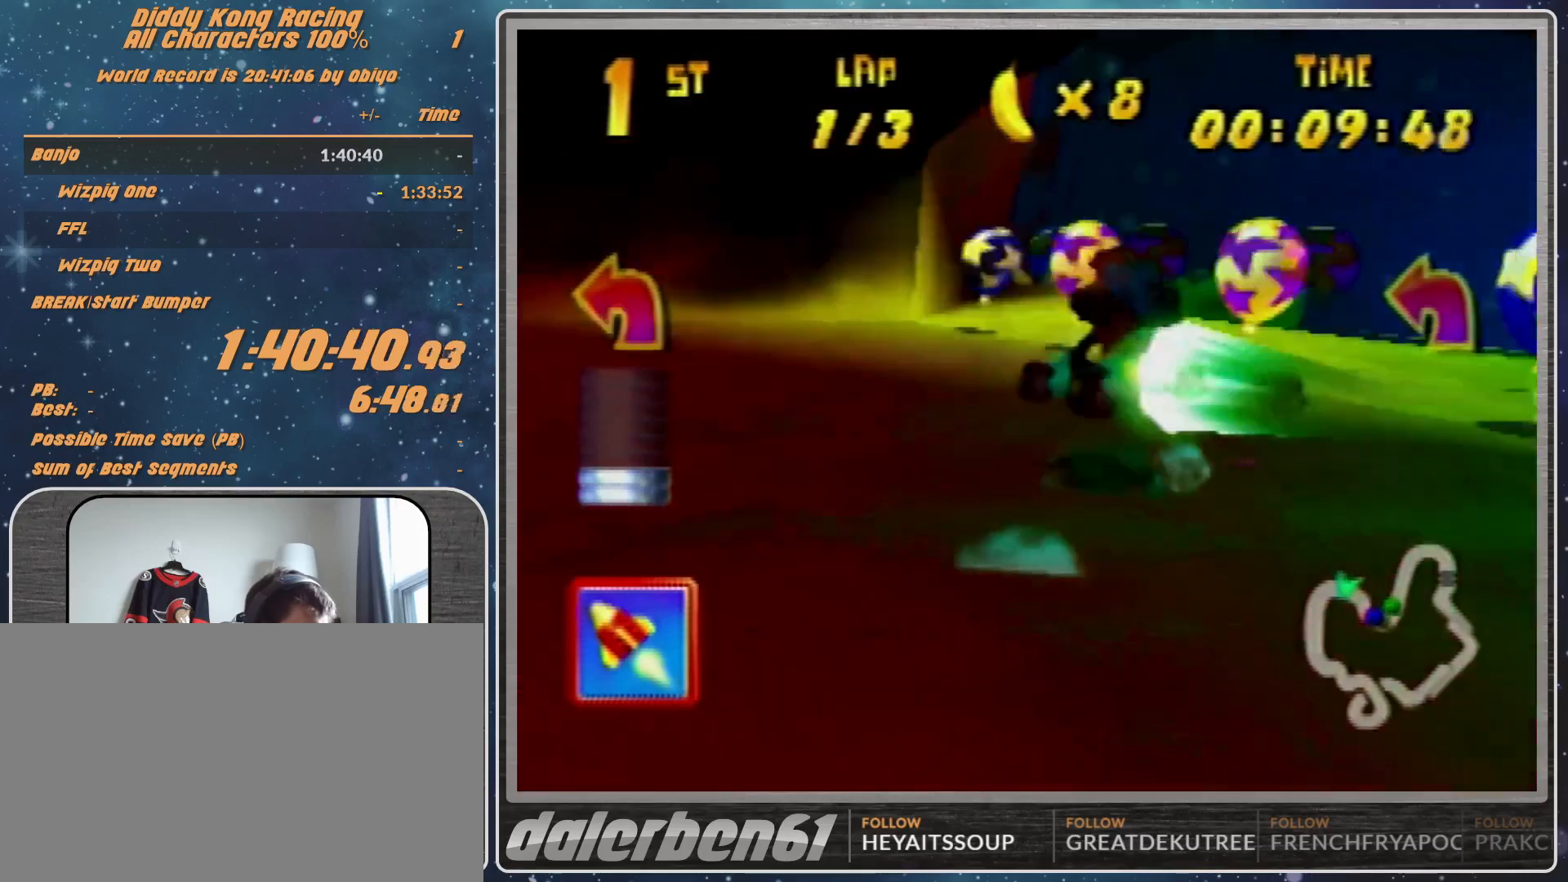
{"buttons": [], "left_stick": "left", "events": [[167, "R1", "up"]]}
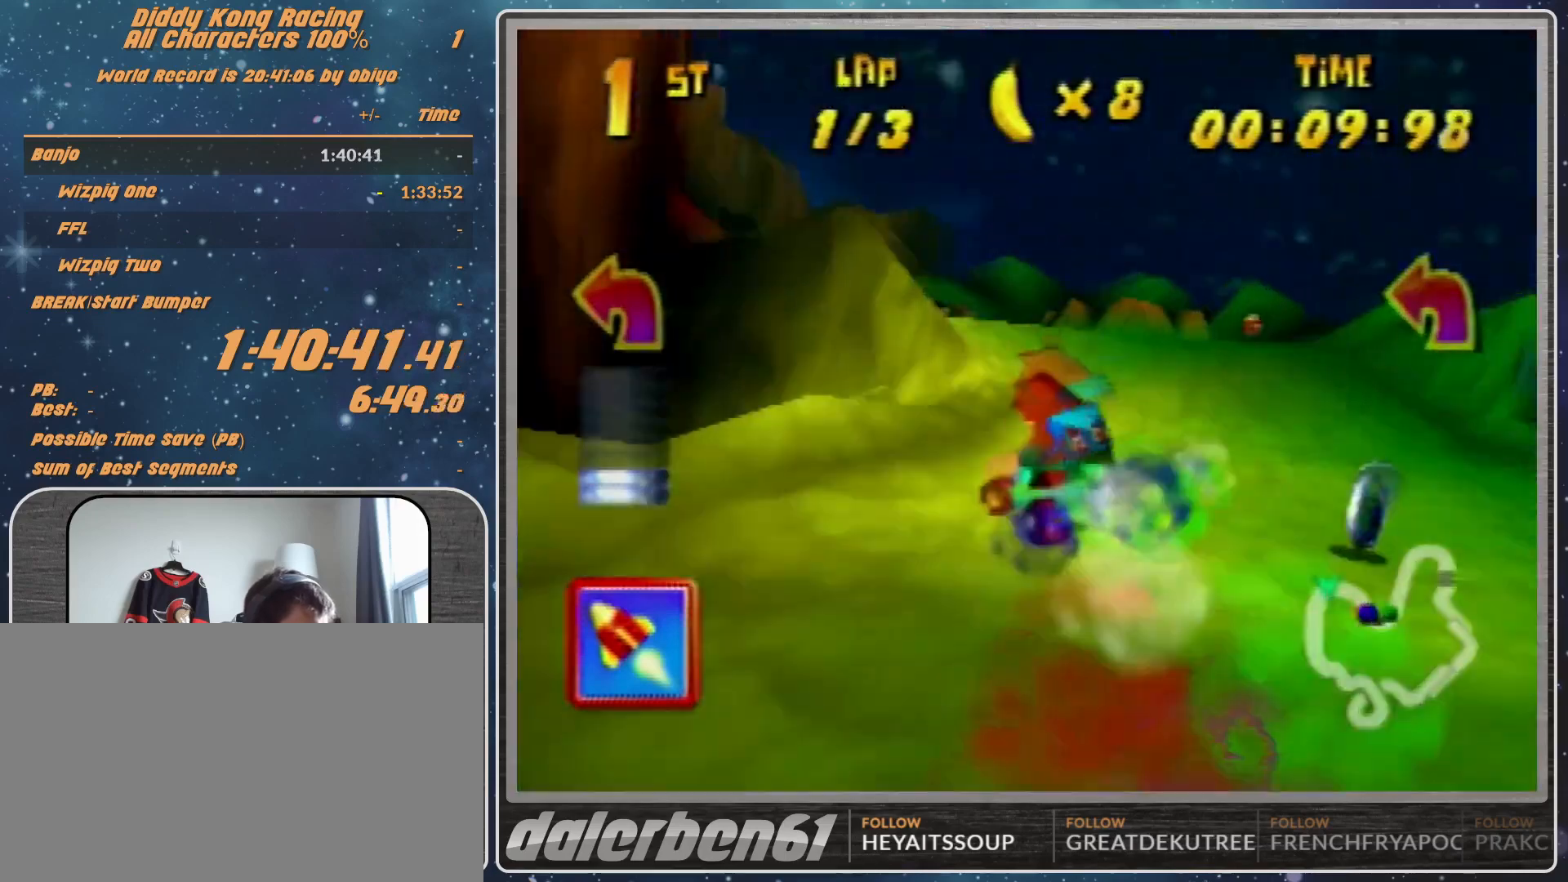
{"buttons": ["R1"], "left_stick": "up-left", "events": [[67, "A", "down"], [200, "A", "up"], [300, "A", "down"], [300, "left_stick", "up-right"], [367, "A", "up"], [367, "R1", "down"], [500, "left_stick", "up-left"]]}
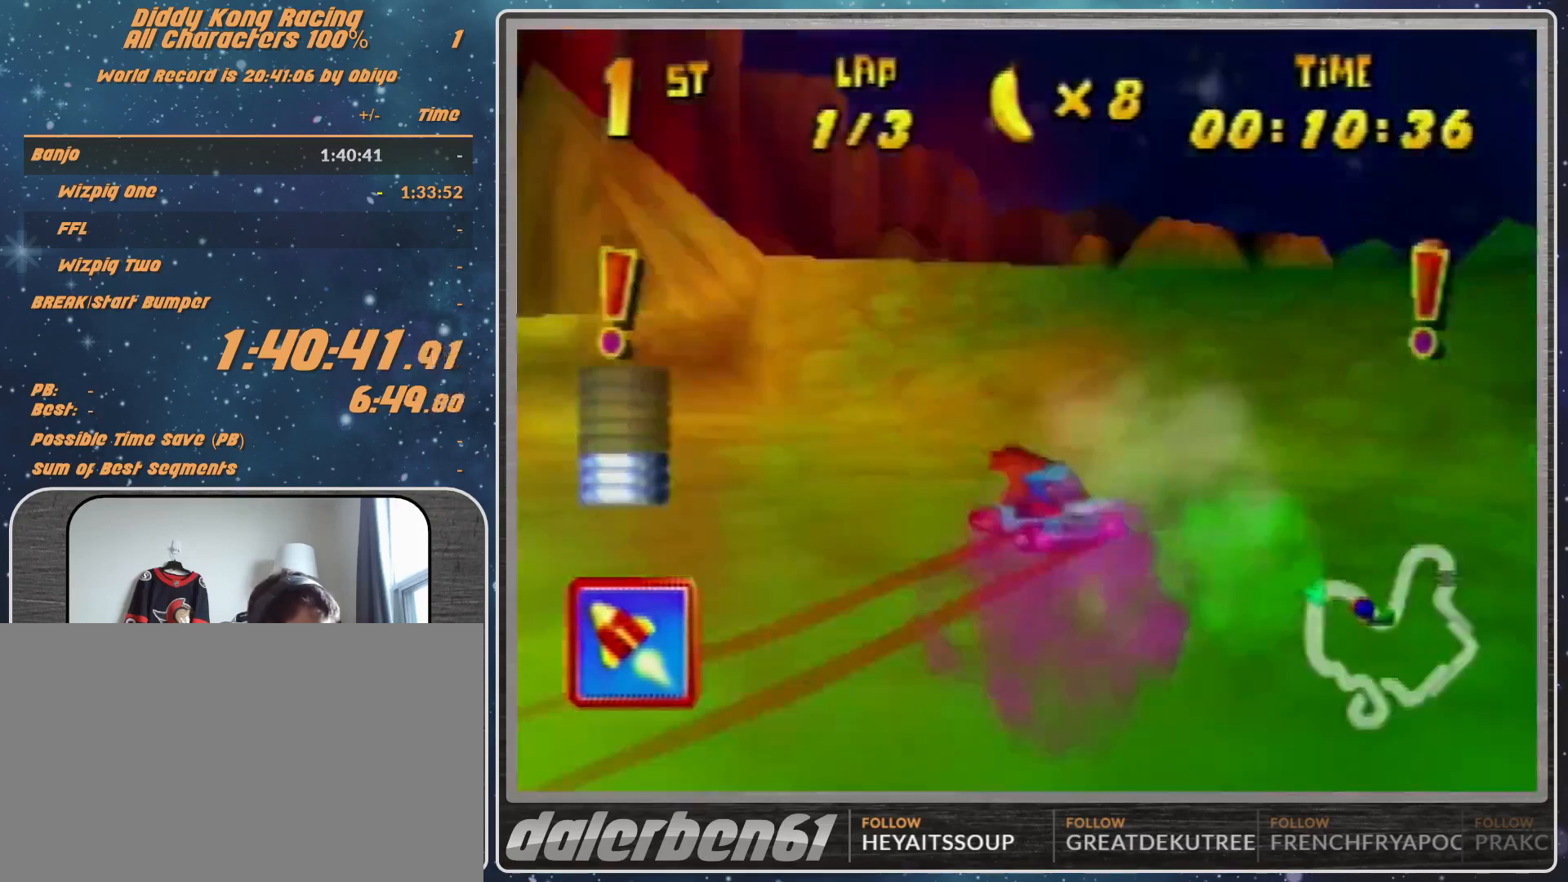
{"buttons": [], "left_stick": "up", "events": [[67, "A", "down"], [133, "A", "up"], [200, "left_stick", "up"], [333, "R1", "up"]]}
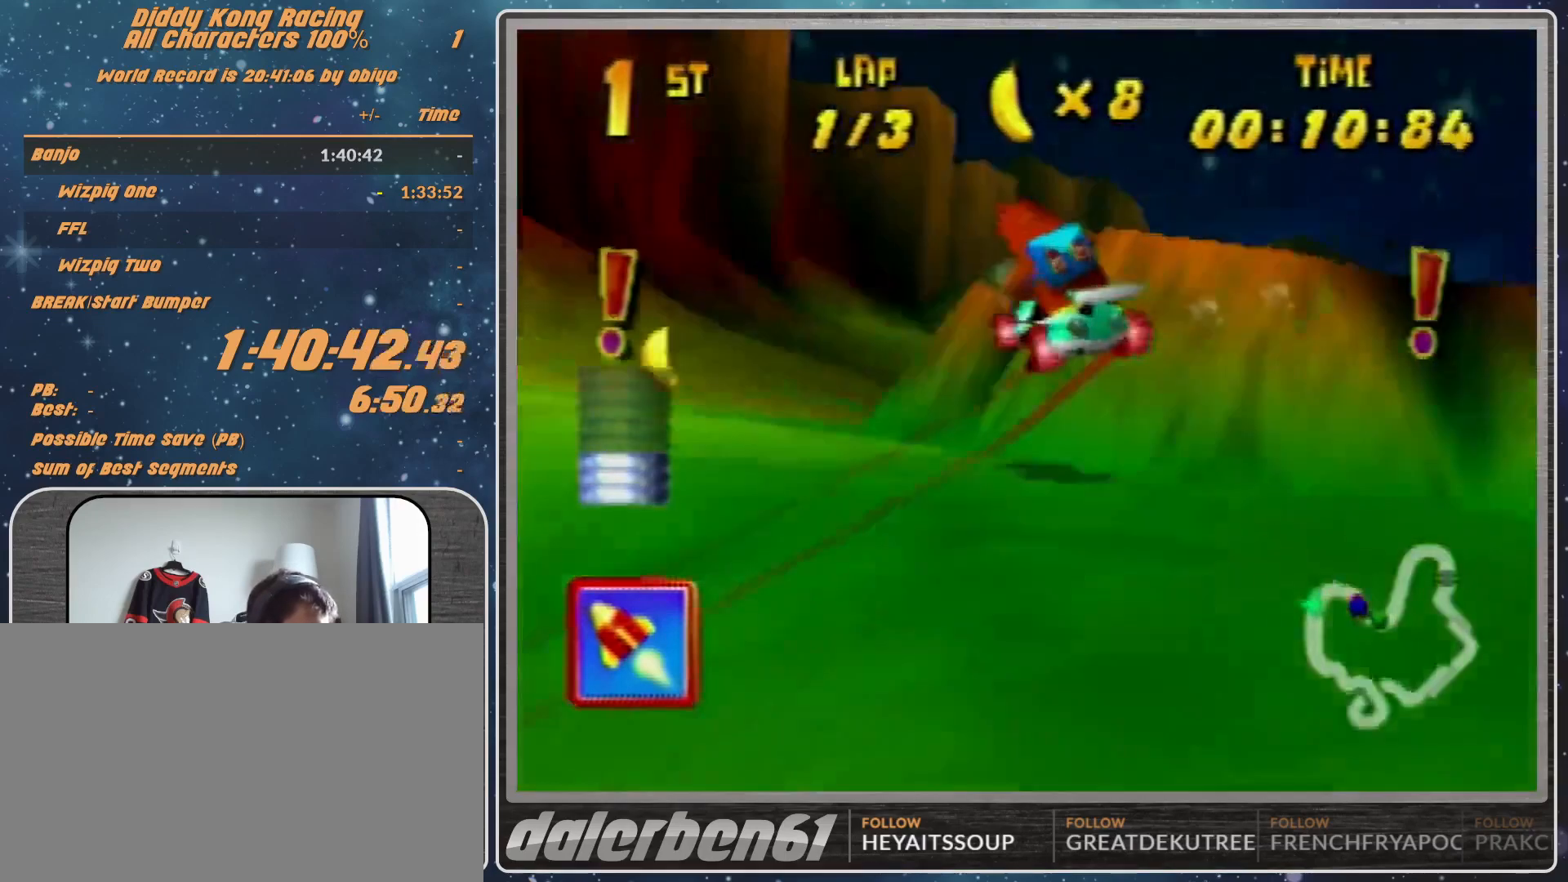
{"buttons": ["A", "R1"], "left_stick": "right", "events": [[33, "left_stick", "center"], [100, "A", "down"], [100, "left_stick", "left"], [367, "left_stick", "up-right"], [433, "left_stick", "right"], [500, "R1", "down"]]}
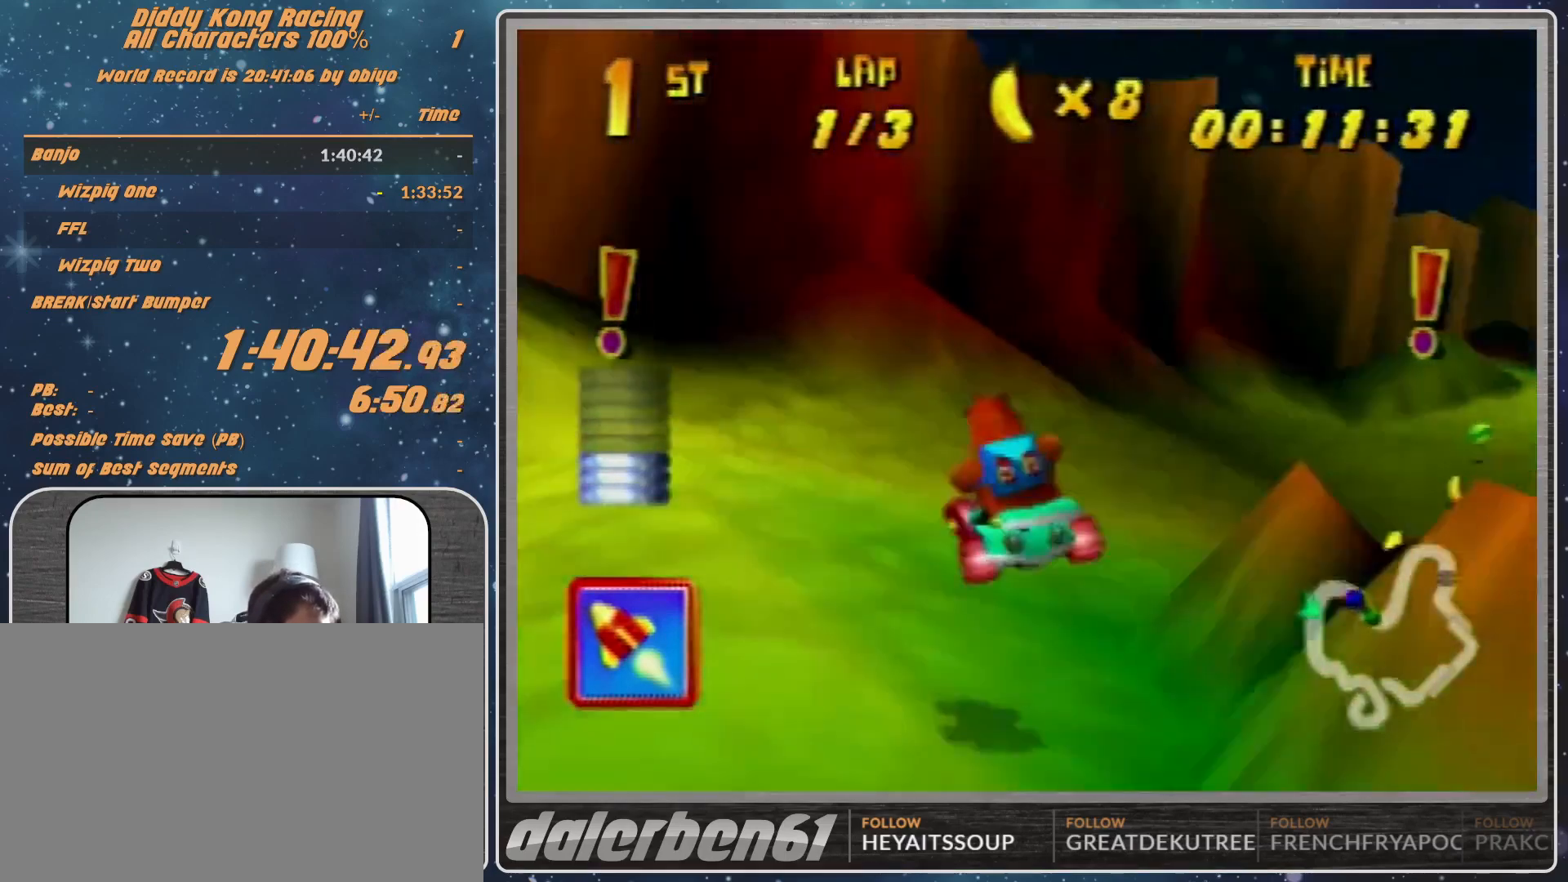
{"buttons": ["A", "R1"], "left_stick": "up-right", "events": [[67, "R1", "up"], [200, "R1", "down"], [467, "left_stick", "up-right"]]}
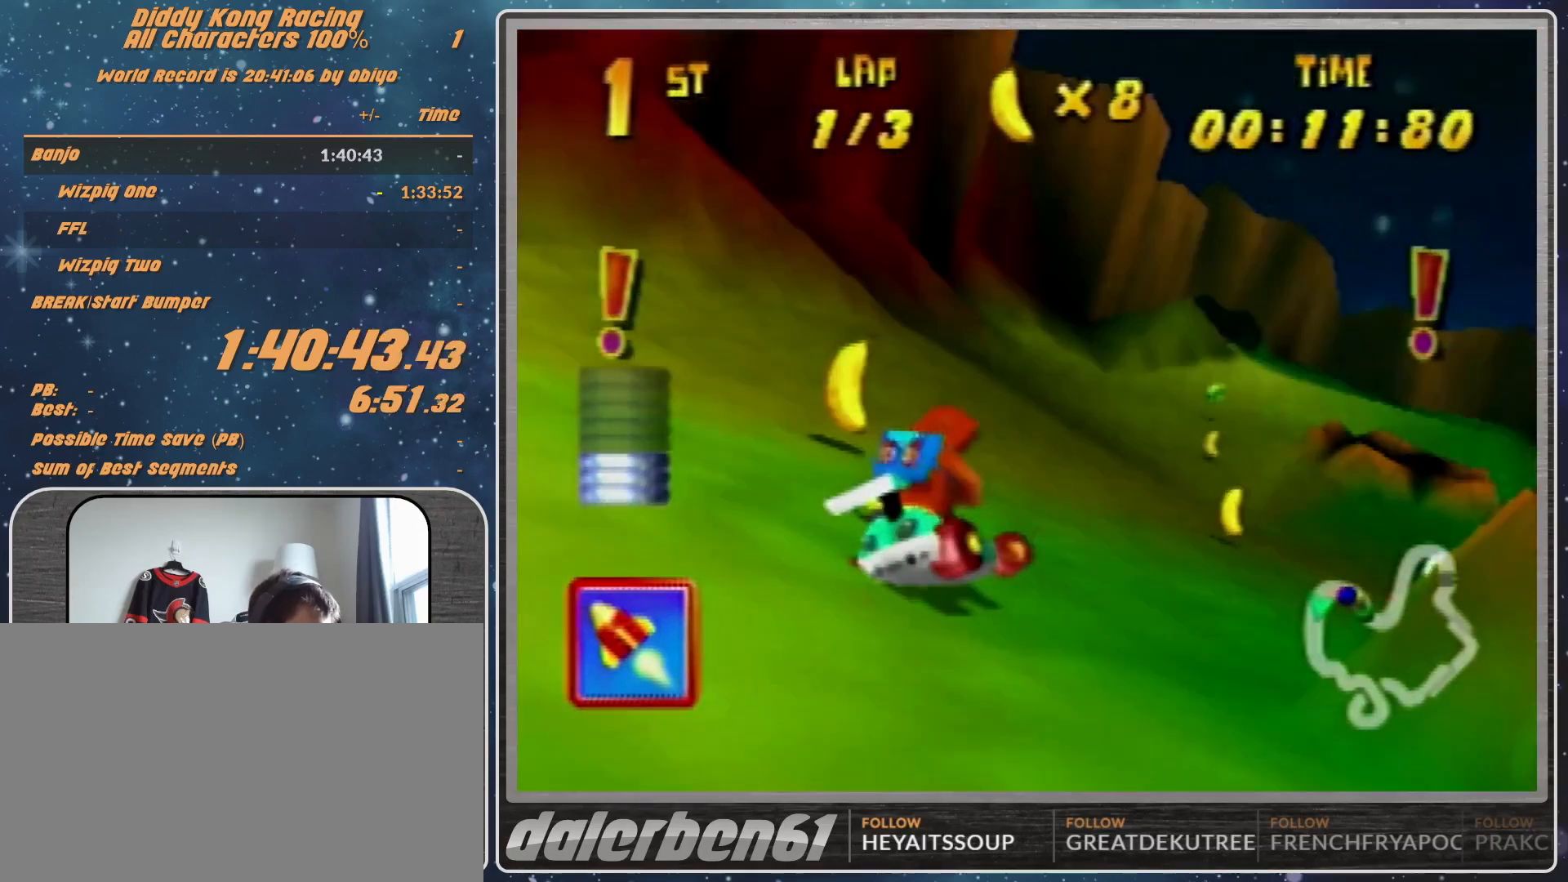
{"buttons": ["A"], "left_stick": "up-left", "events": [[300, "B", "down"], [500, "B", "up"], [500, "R1", "up"], [500, "left_stick", "up-left"]]}
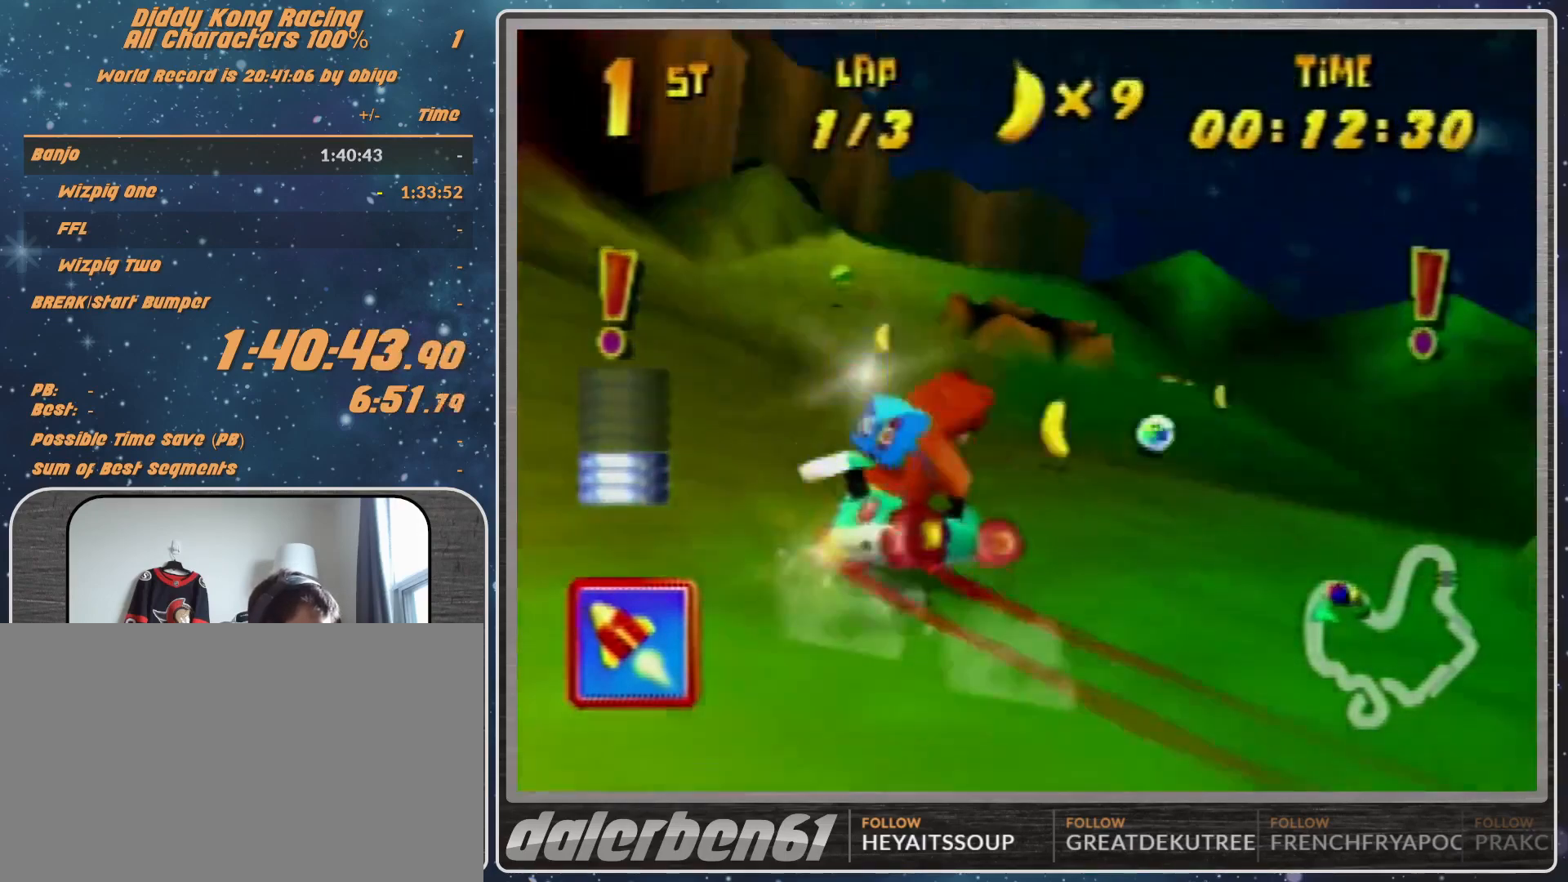
{"buttons": ["R1"], "left_stick": "left", "events": [[200, "left_stick", "center"], [400, "left_stick", "left"], [500, "A", "up"], [500, "R1", "down"]]}
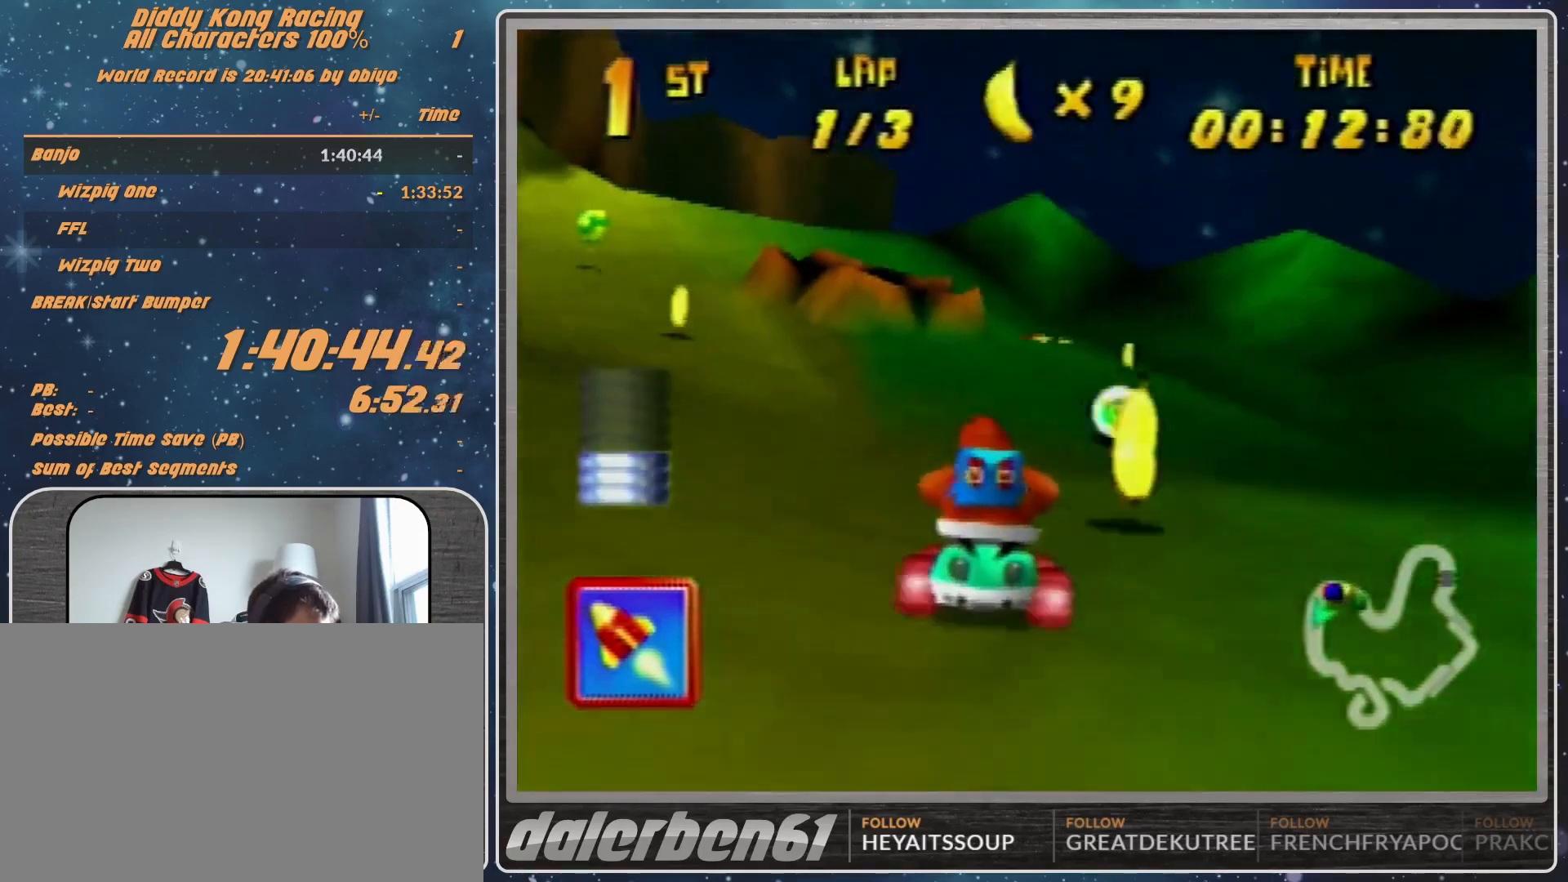
{"buttons": ["R1"], "left_stick": "up-right", "events": [[67, "A", "down"], [167, "A", "up"], [267, "A", "down"], [267, "left_stick", "up-right"], [400, "A", "up"]]}
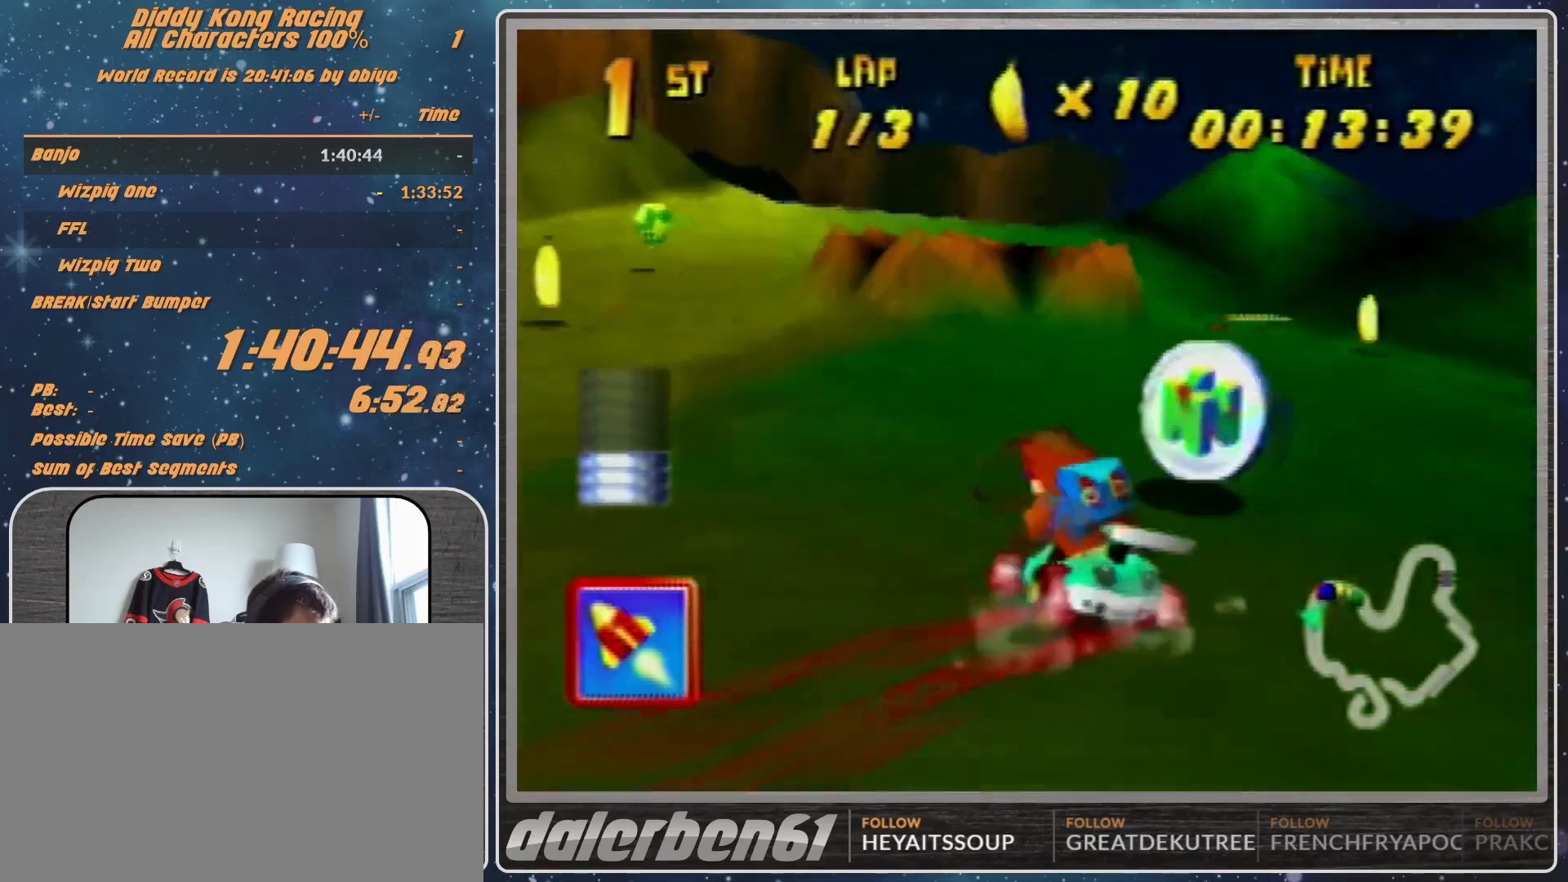
{"buttons": [], "left_stick": "center", "events": [[33, "left_stick", "up-left"], [167, "A", "down"], [233, "A", "up"], [233, "left_stick", "up-right"], [300, "A", "down"], [300, "left_stick", "up-left"], [367, "A", "up"], [367, "R1", "up"], [500, "left_stick", "center"]]}
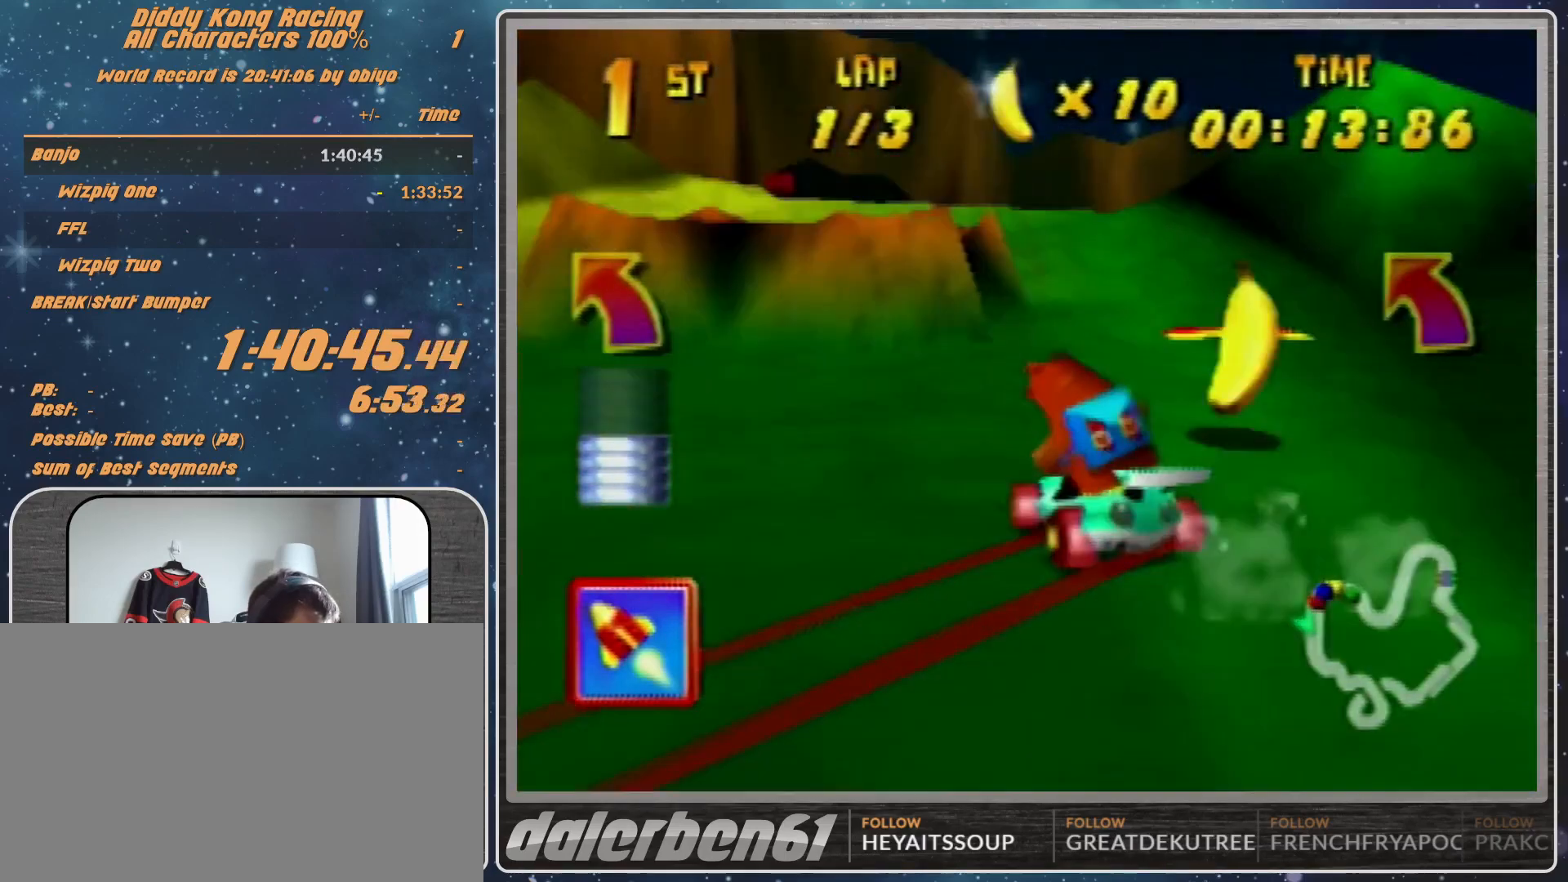
{"buttons": [], "left_stick": "up-left", "events": [[233, "left_stick", "up-left"]]}
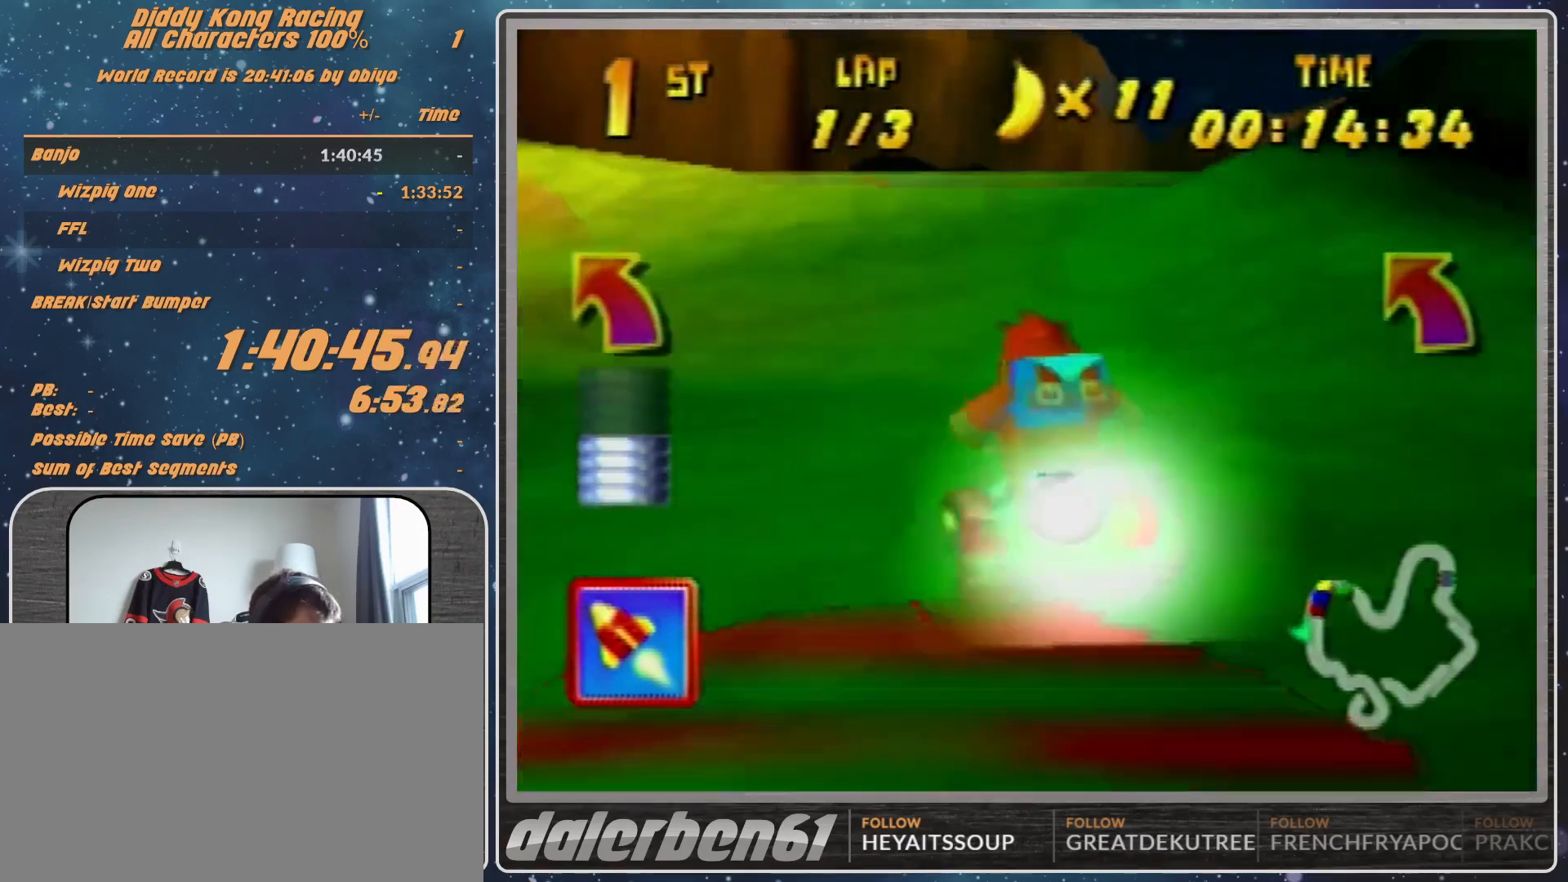
{"buttons": [], "left_stick": "up-left", "events": [[33, "left_stick", "left"], [167, "R1", "down"], [167, "left_stick", "up-left"], [300, "R1", "up"]]}
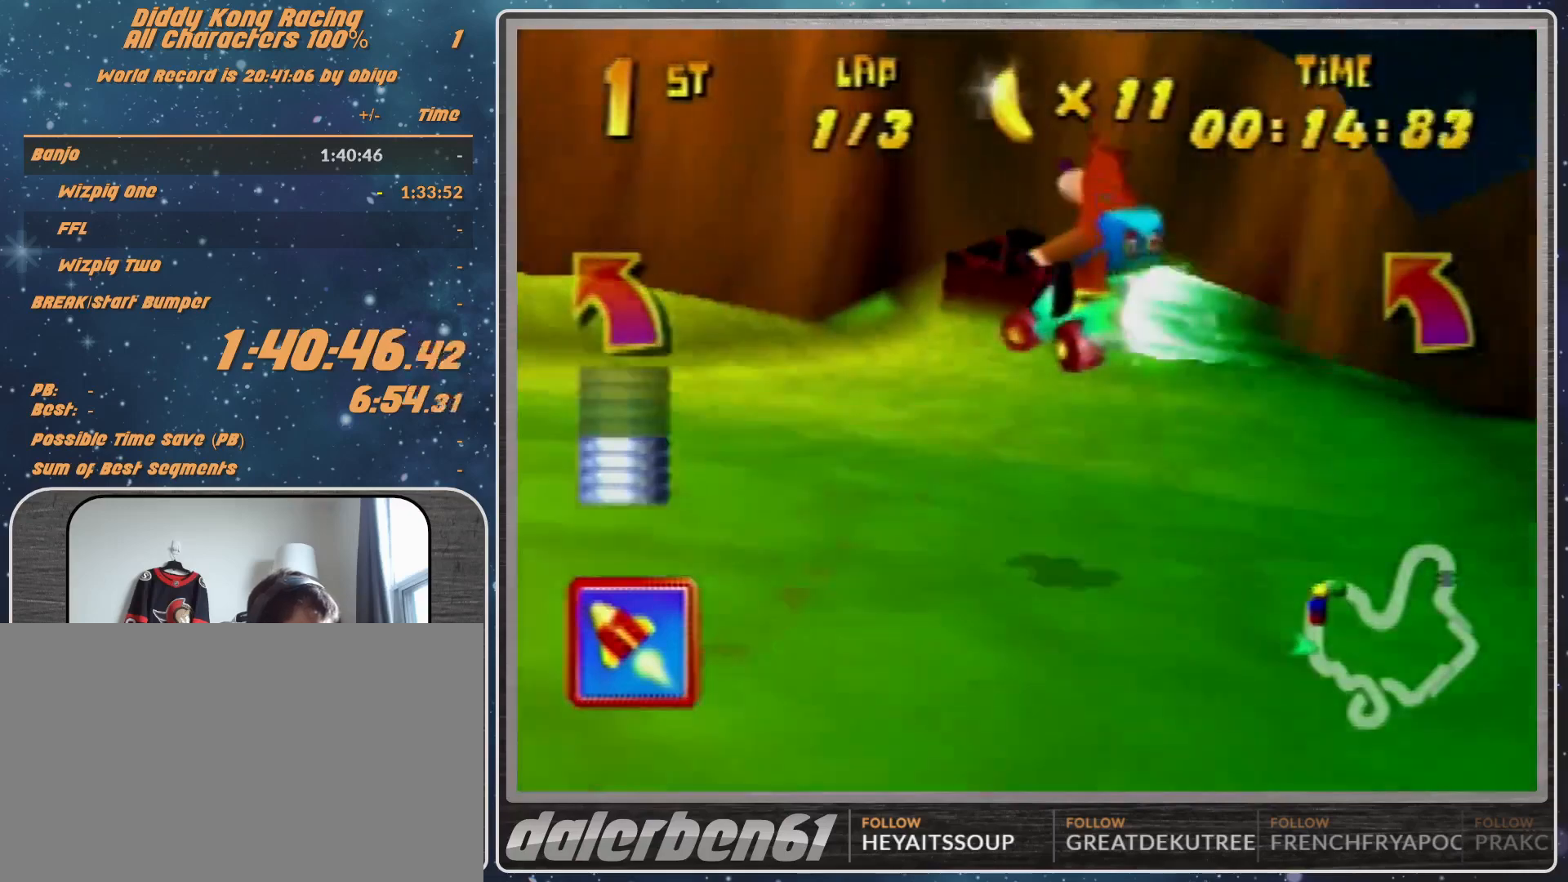
{"buttons": ["A"], "left_stick": "up-right", "events": [[300, "A", "down"], [333, "A", "up"], [500, "A", "down"], [500, "left_stick", "up-right"]]}
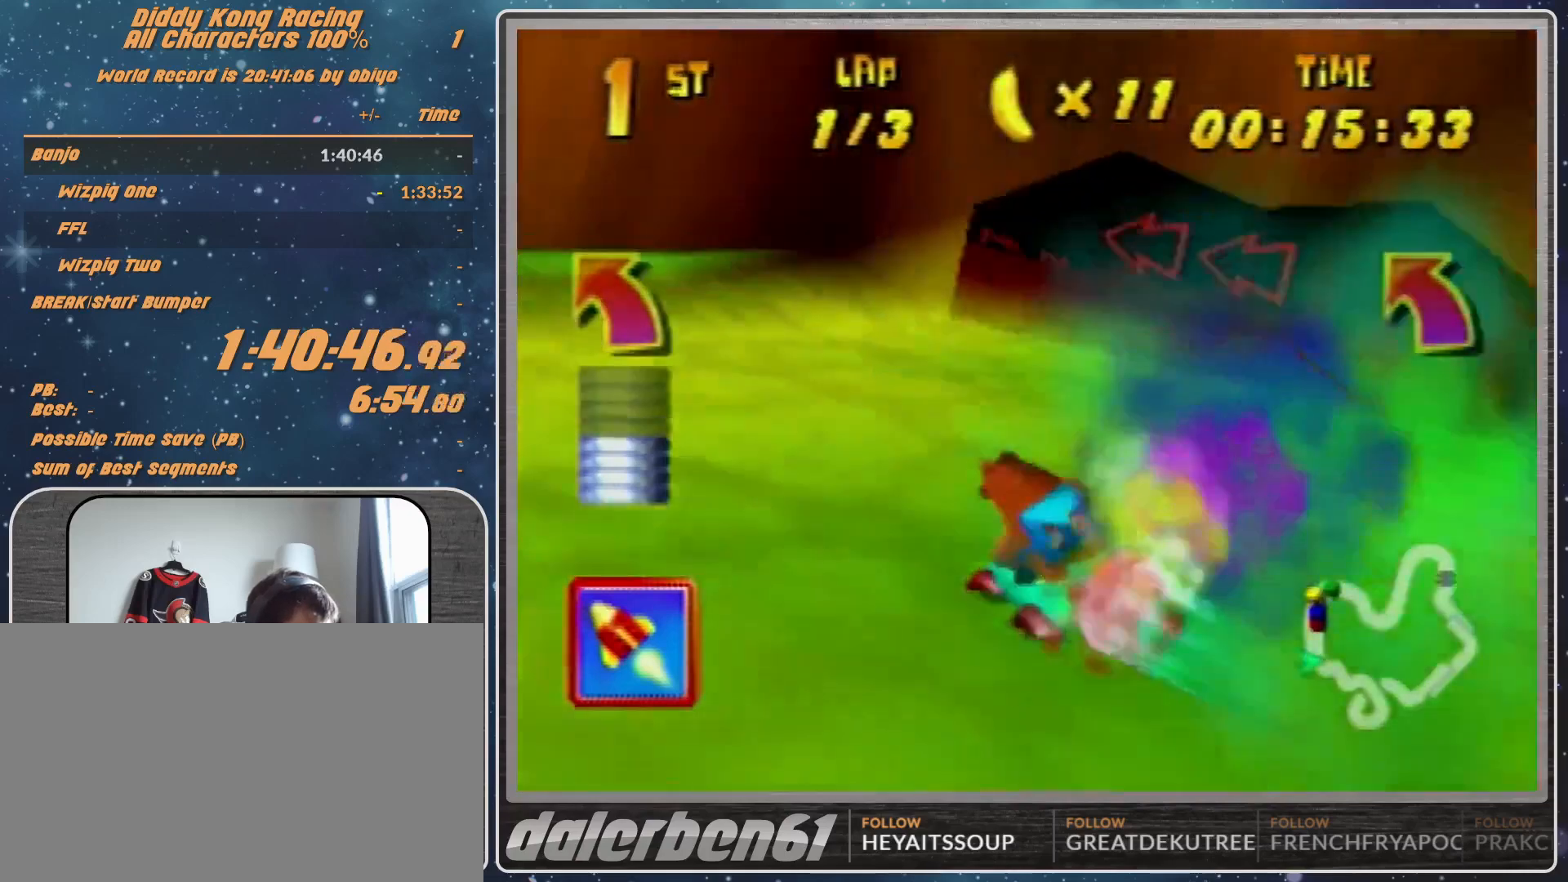
{"buttons": ["A"], "left_stick": "up-right", "events": [[67, "A", "up"], [167, "A", "down"], [167, "R1", "down"], [200, "A", "up"], [300, "A", "down"], [333, "A", "up"], [433, "A", "down"], [433, "R1", "up"]]}
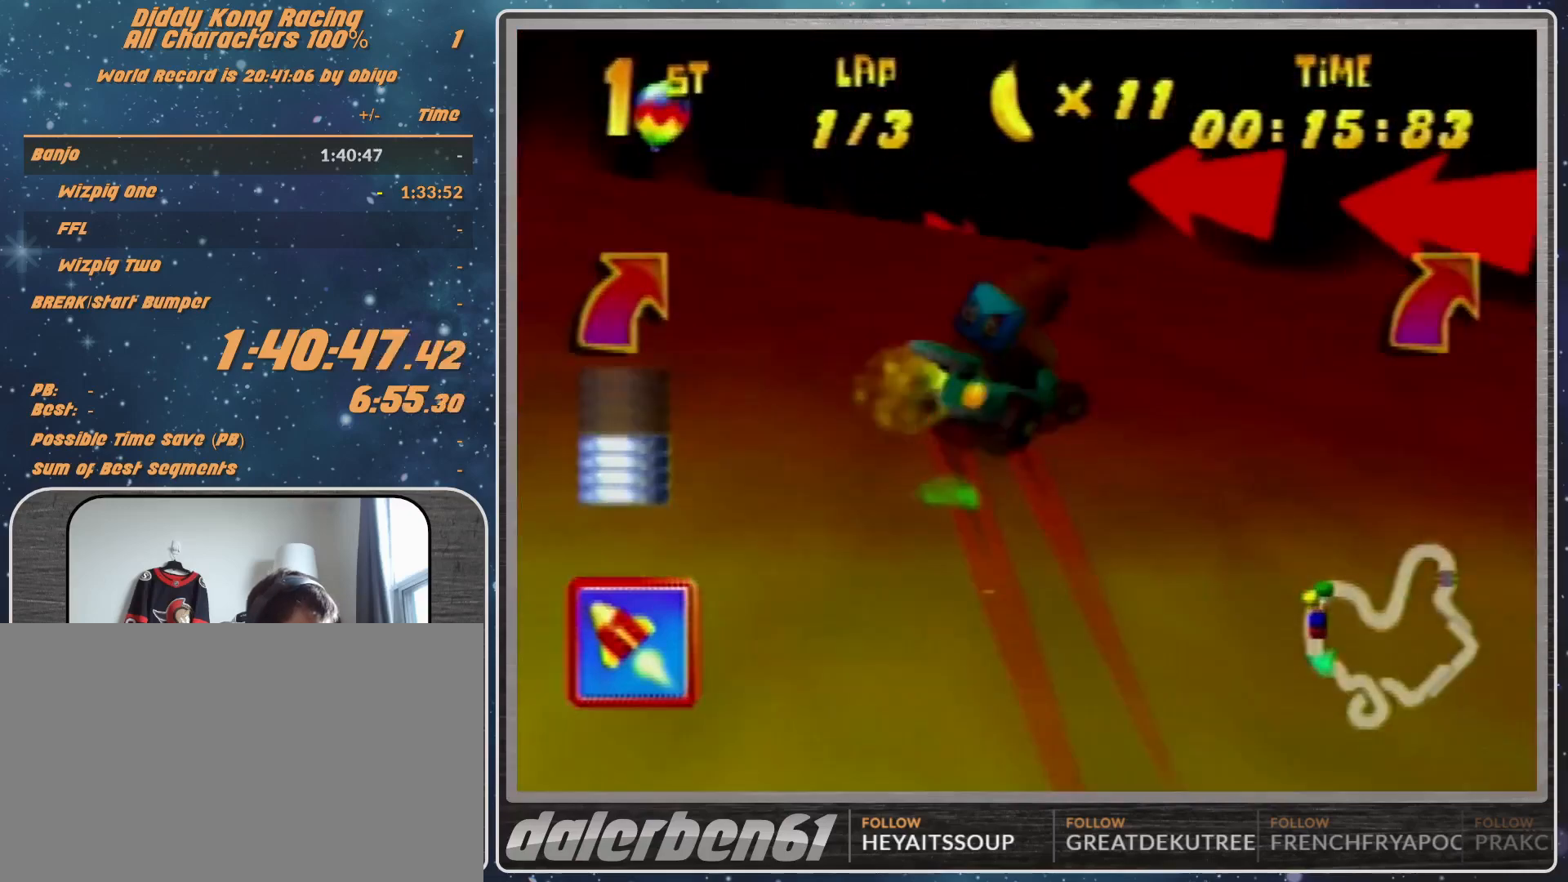
{"buttons": ["R1"], "left_stick": "left", "events": [[67, "A", "up"], [100, "A", "down"], [100, "left_stick", "up-left"], [233, "A", "up"], [233, "left_stick", "center"], [300, "A", "down"], [400, "A", "up"], [400, "left_stick", "left"], [433, "A", "down"], [433, "R1", "down"], [500, "A", "up"]]}